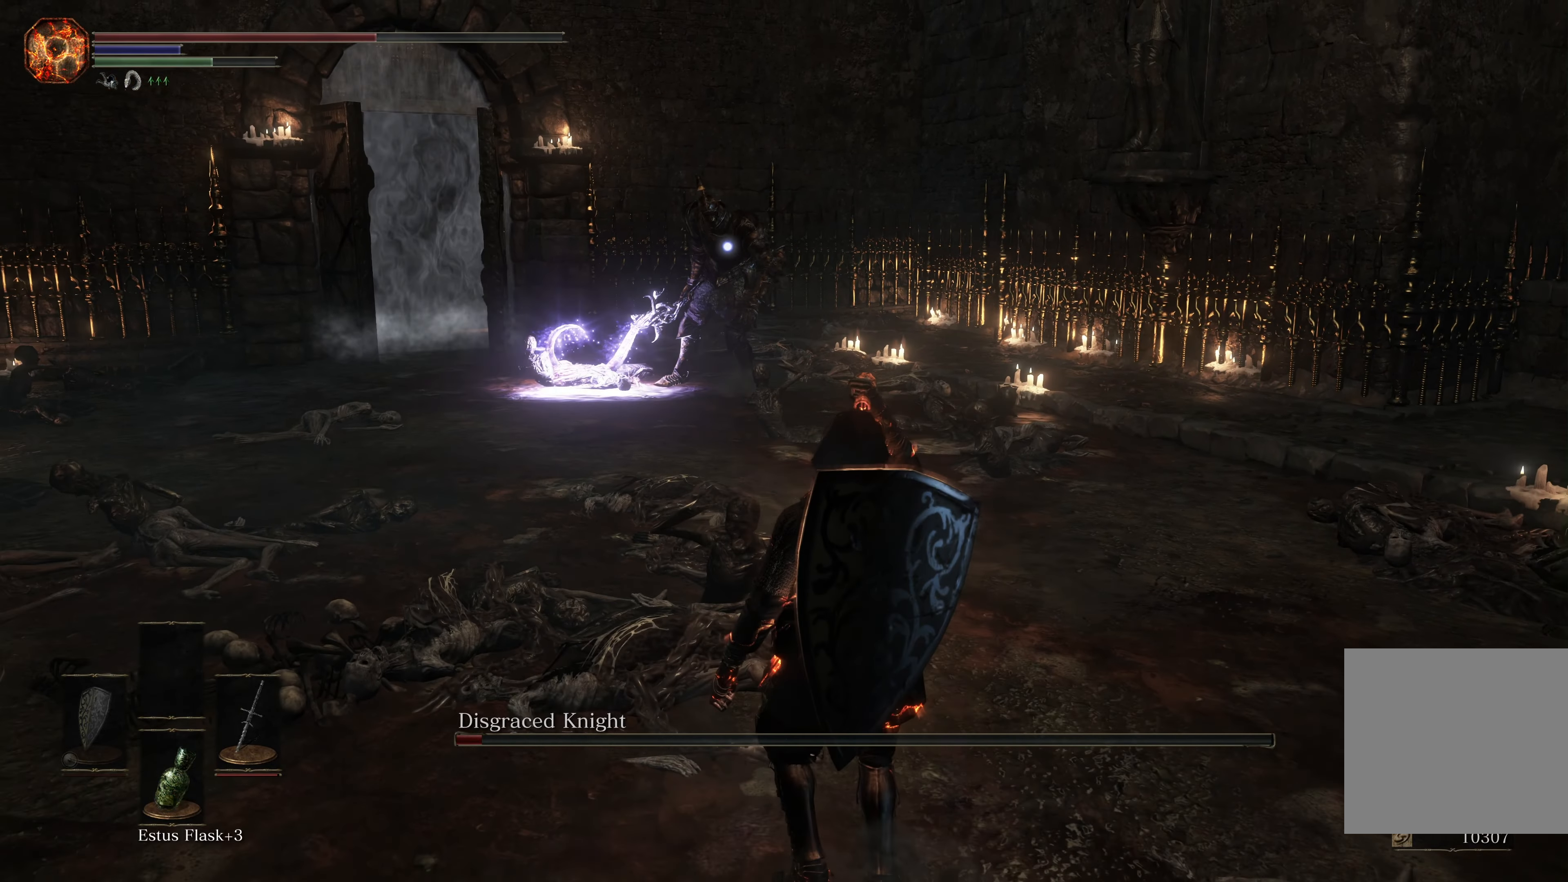
Gameplay with a controller (Xbox layout); each line is a JSON object with the inputs held at the frame after it. "events" lists button and stick changes between this image and that frame as [ms after this image, input, new state], when the widget could be followed in between. Not read: L2.
{"buttons": [], "left_stick": "down-right", "right_stick": "center", "events": []}
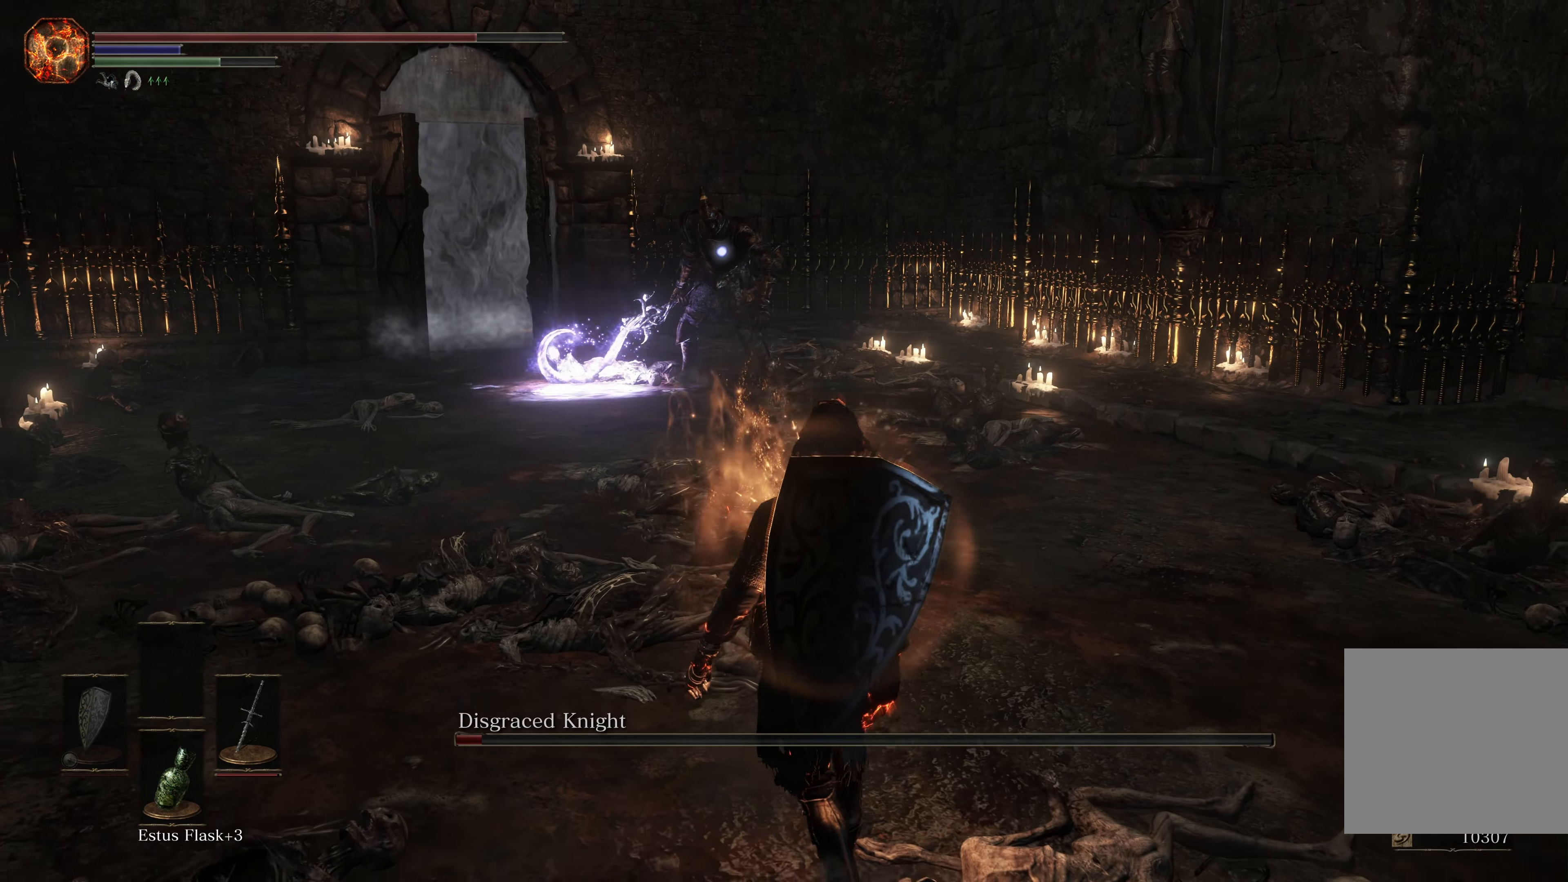
{"buttons": [], "left_stick": "down-right", "right_stick": "center", "events": []}
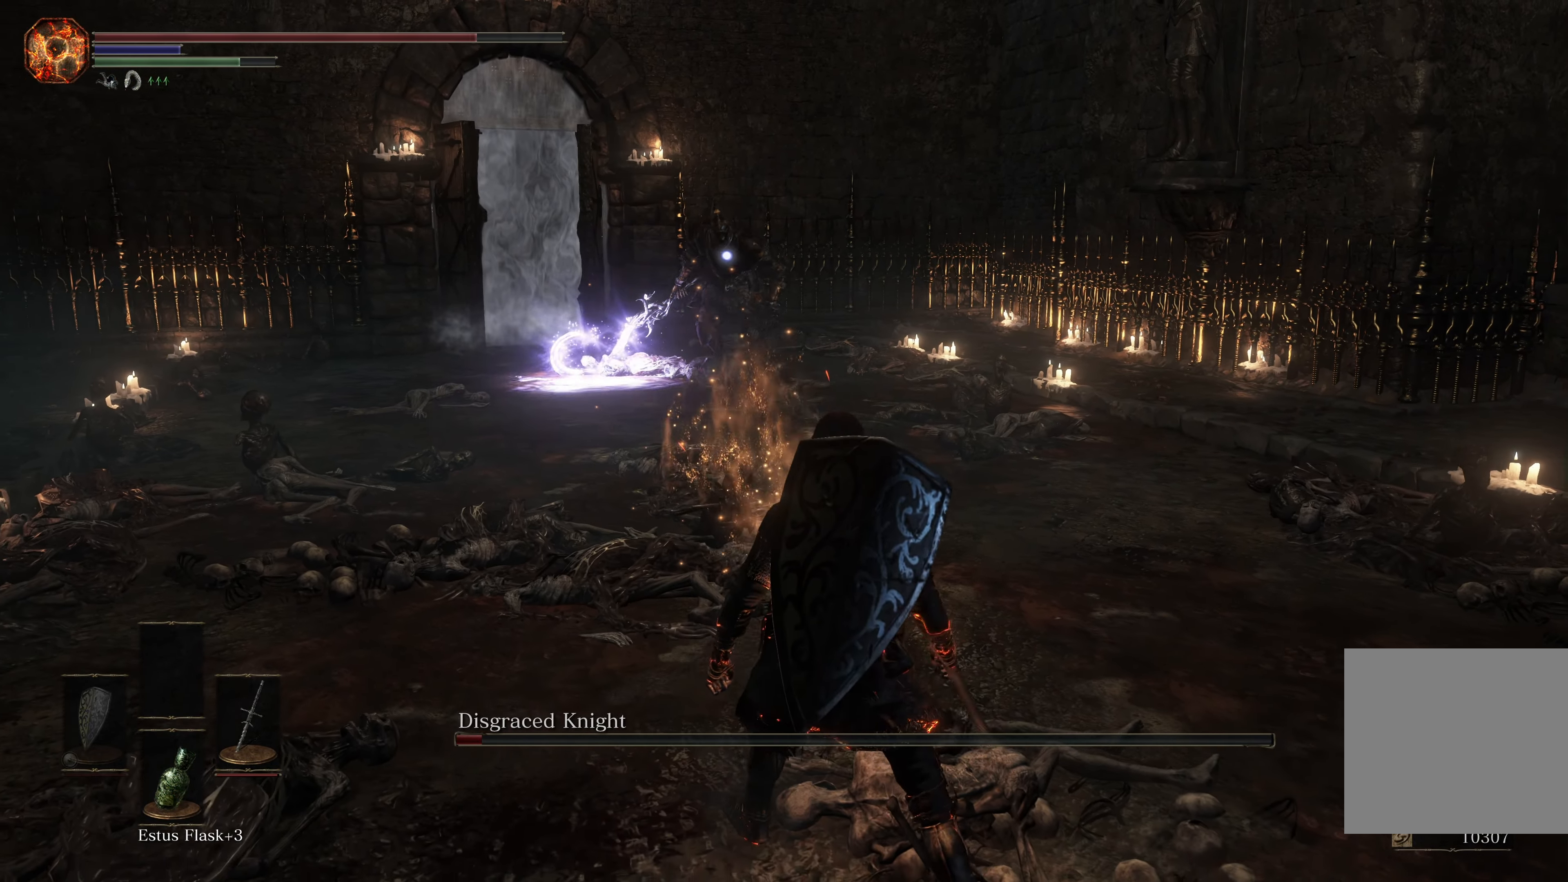
{"buttons": [], "left_stick": "down-right", "right_stick": "center", "events": []}
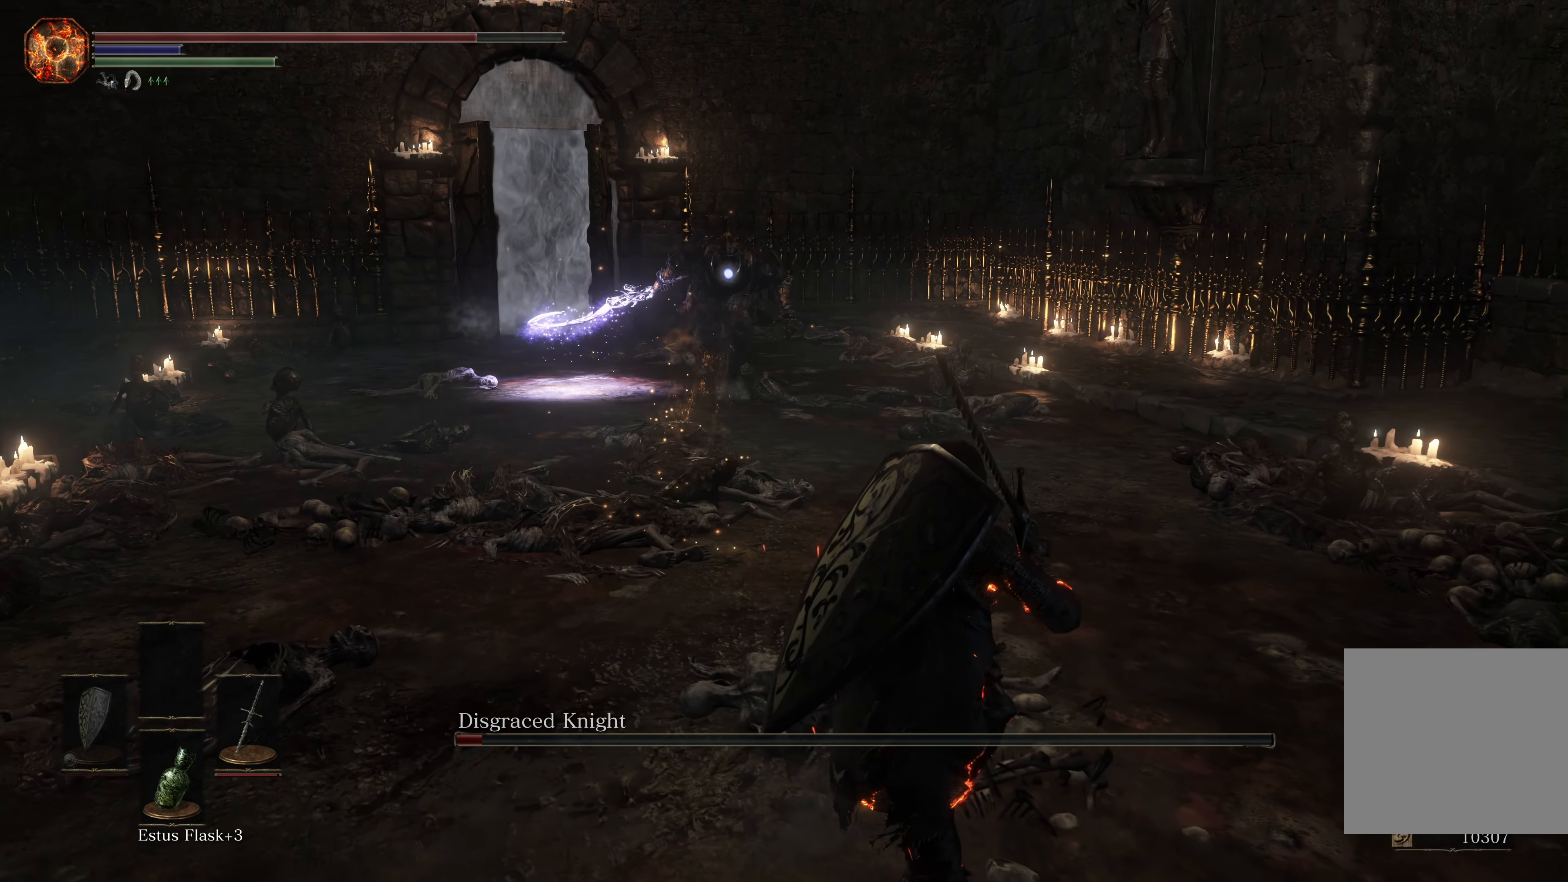
{"buttons": [], "left_stick": "down-right", "right_stick": "center", "events": [[300, "left_stick", "center"], [483, "left_stick", "down-right"]]}
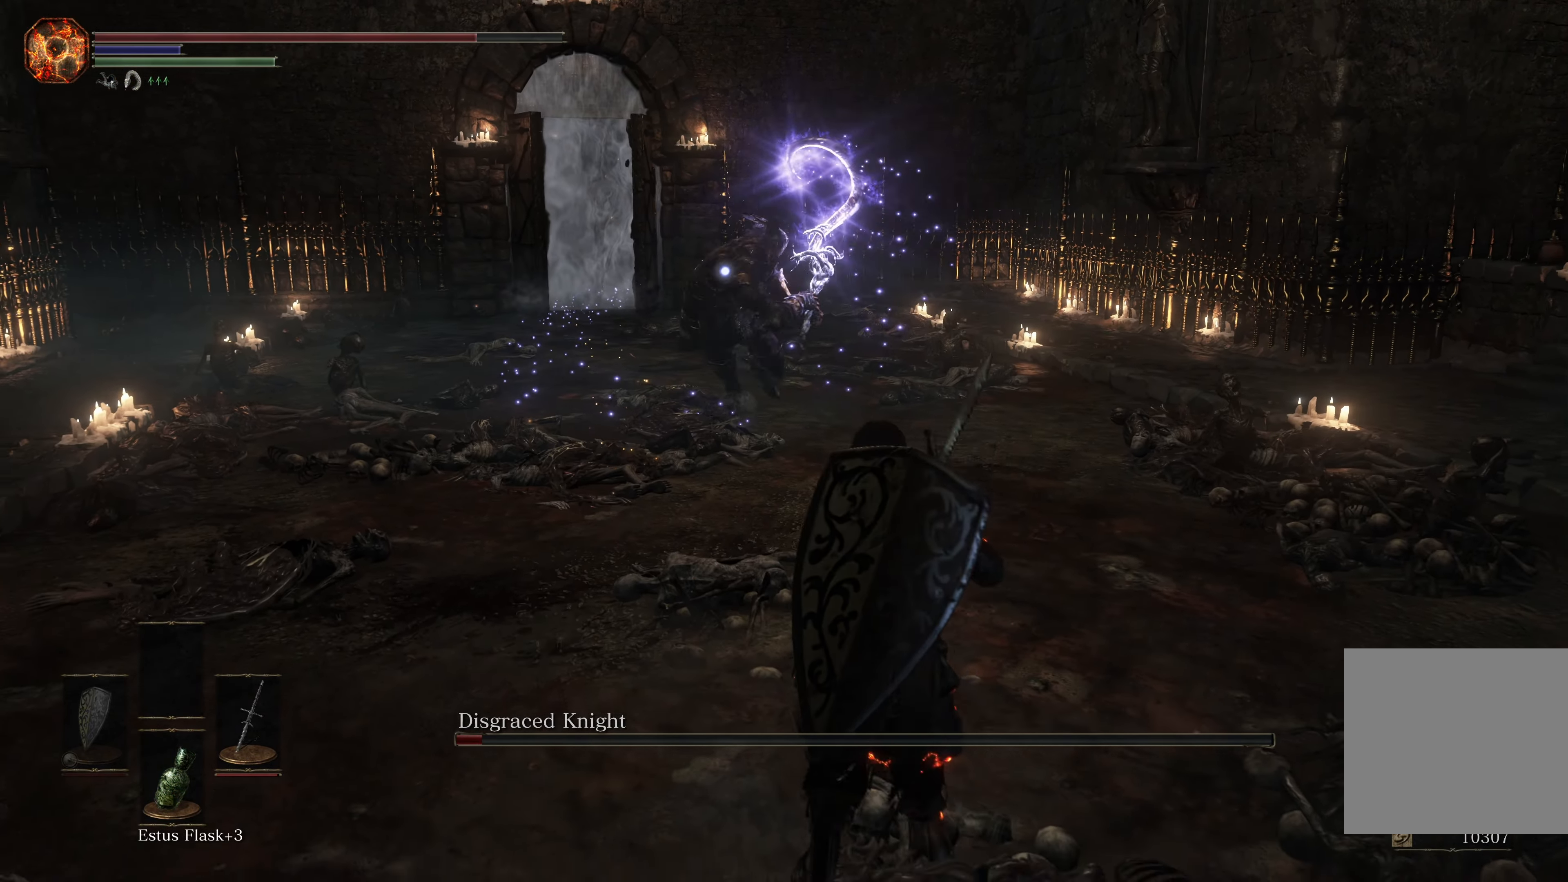
{"buttons": [], "left_stick": "up", "right_stick": "center", "events": [[166, "left_stick", "up-right"], [216, "B", "down"], [233, "left_stick", "up"], [300, "B", "up"]]}
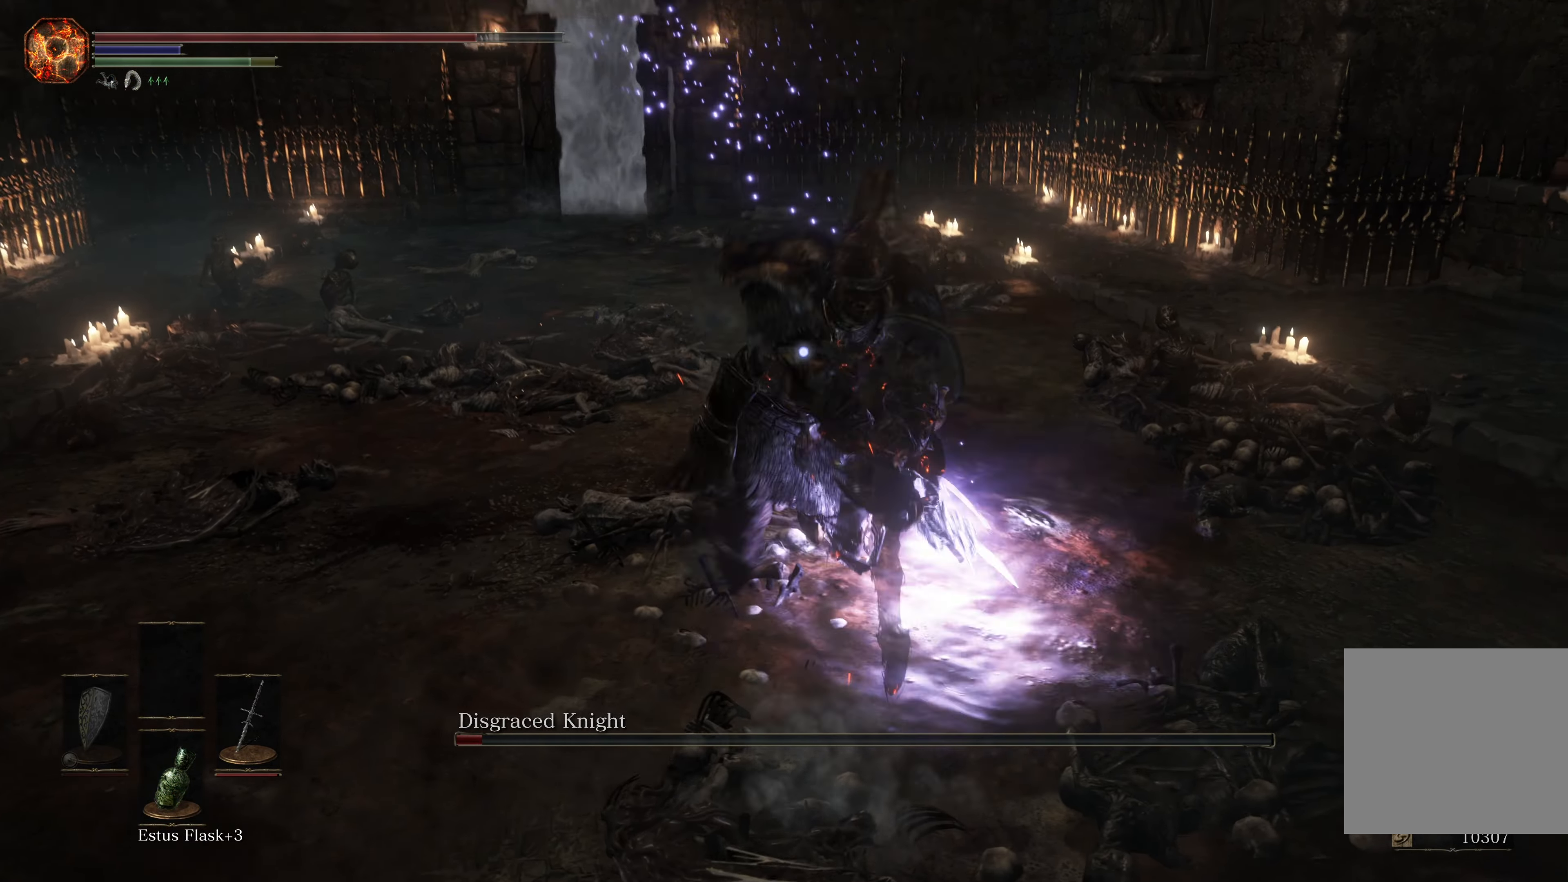
{"buttons": [], "left_stick": "up", "right_stick": "center", "events": [[83, "R1", "down"], [200, "R1", "up"]]}
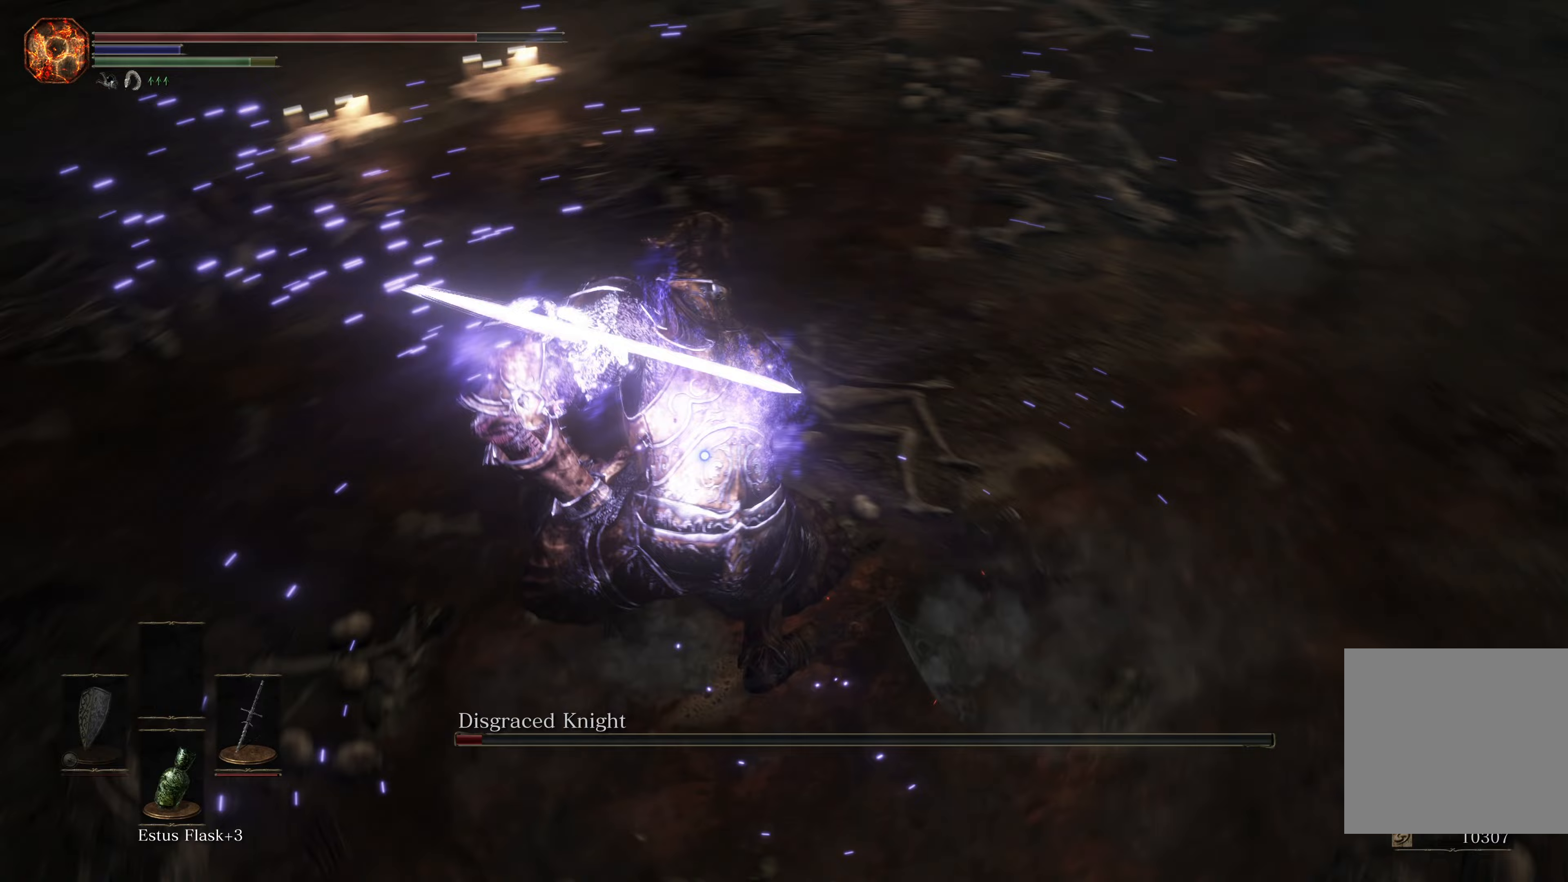
{"buttons": [], "left_stick": "up", "right_stick": "center", "events": []}
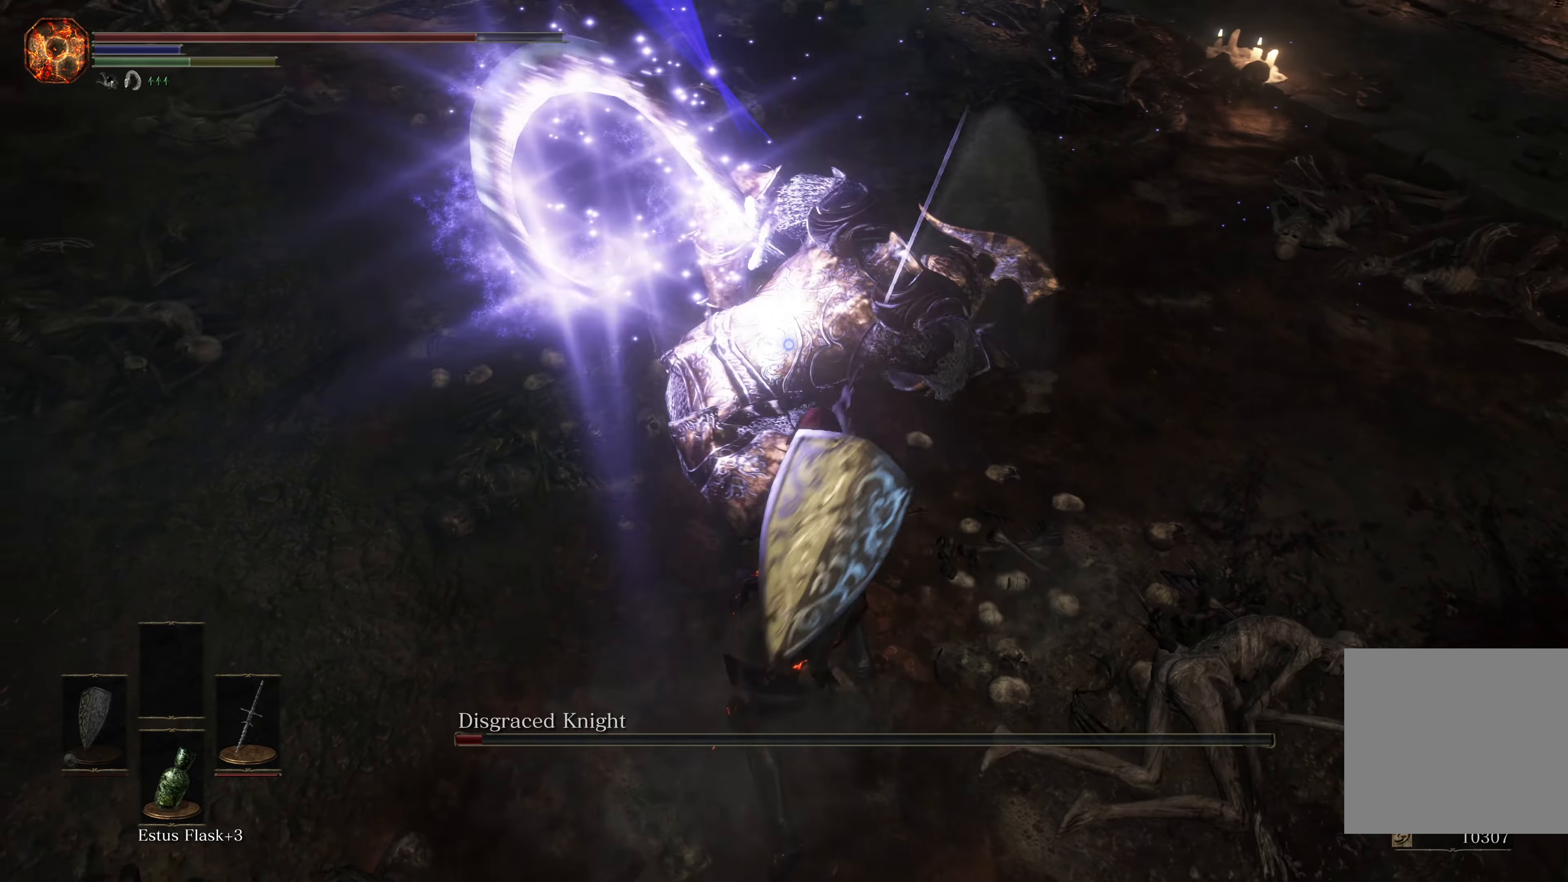
{"buttons": [], "left_stick": "down", "right_stick": "center", "events": [[50, "left_stick", "center"], [333, "left_stick", "down"]]}
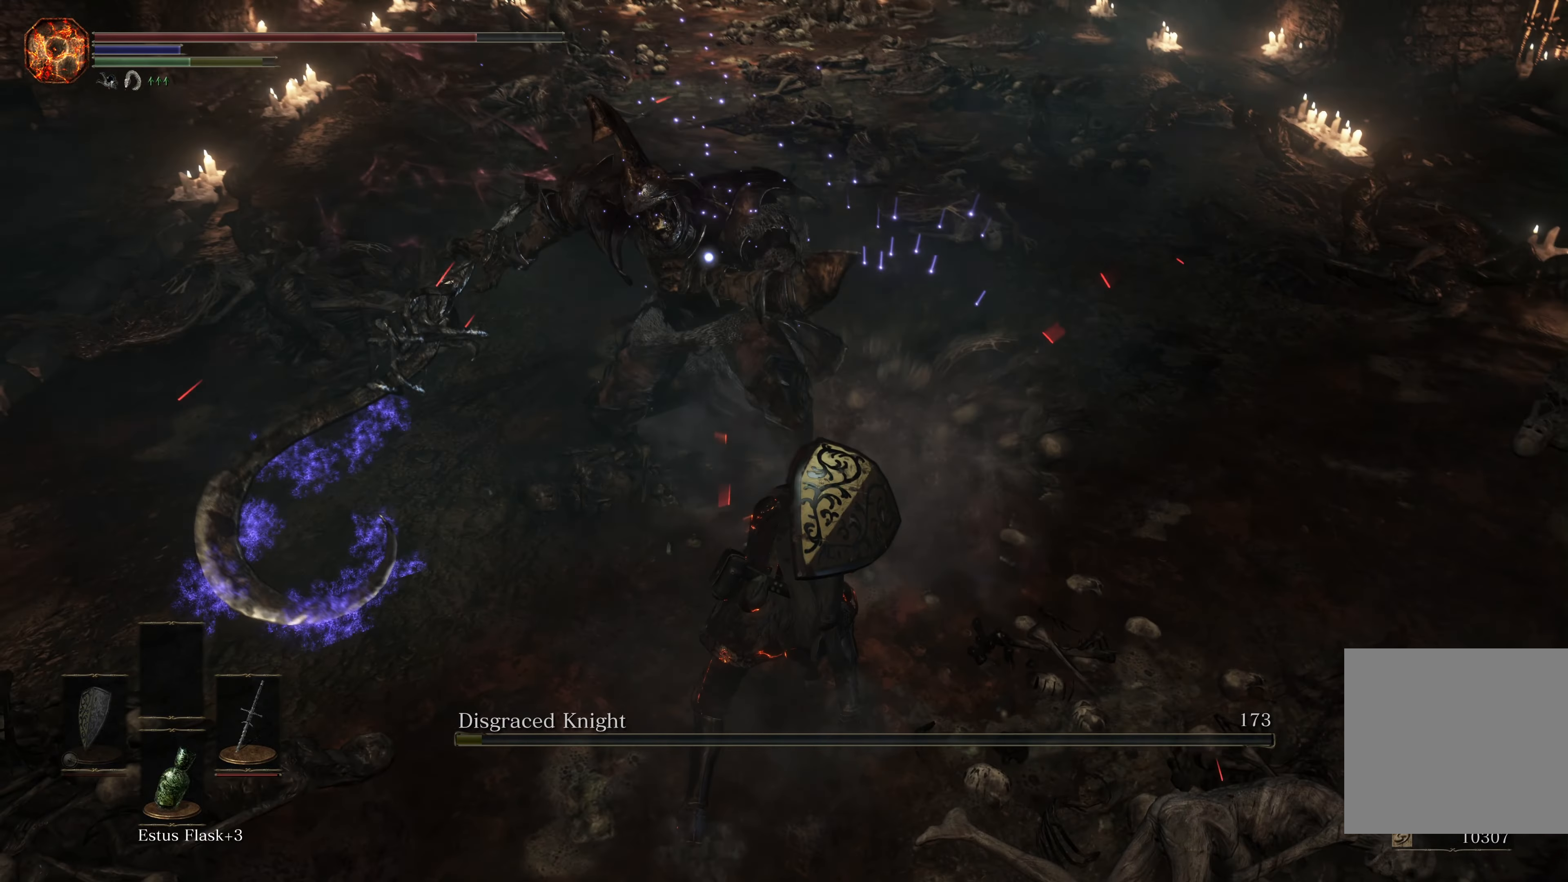
{"buttons": [], "left_stick": "down", "right_stick": "center", "events": []}
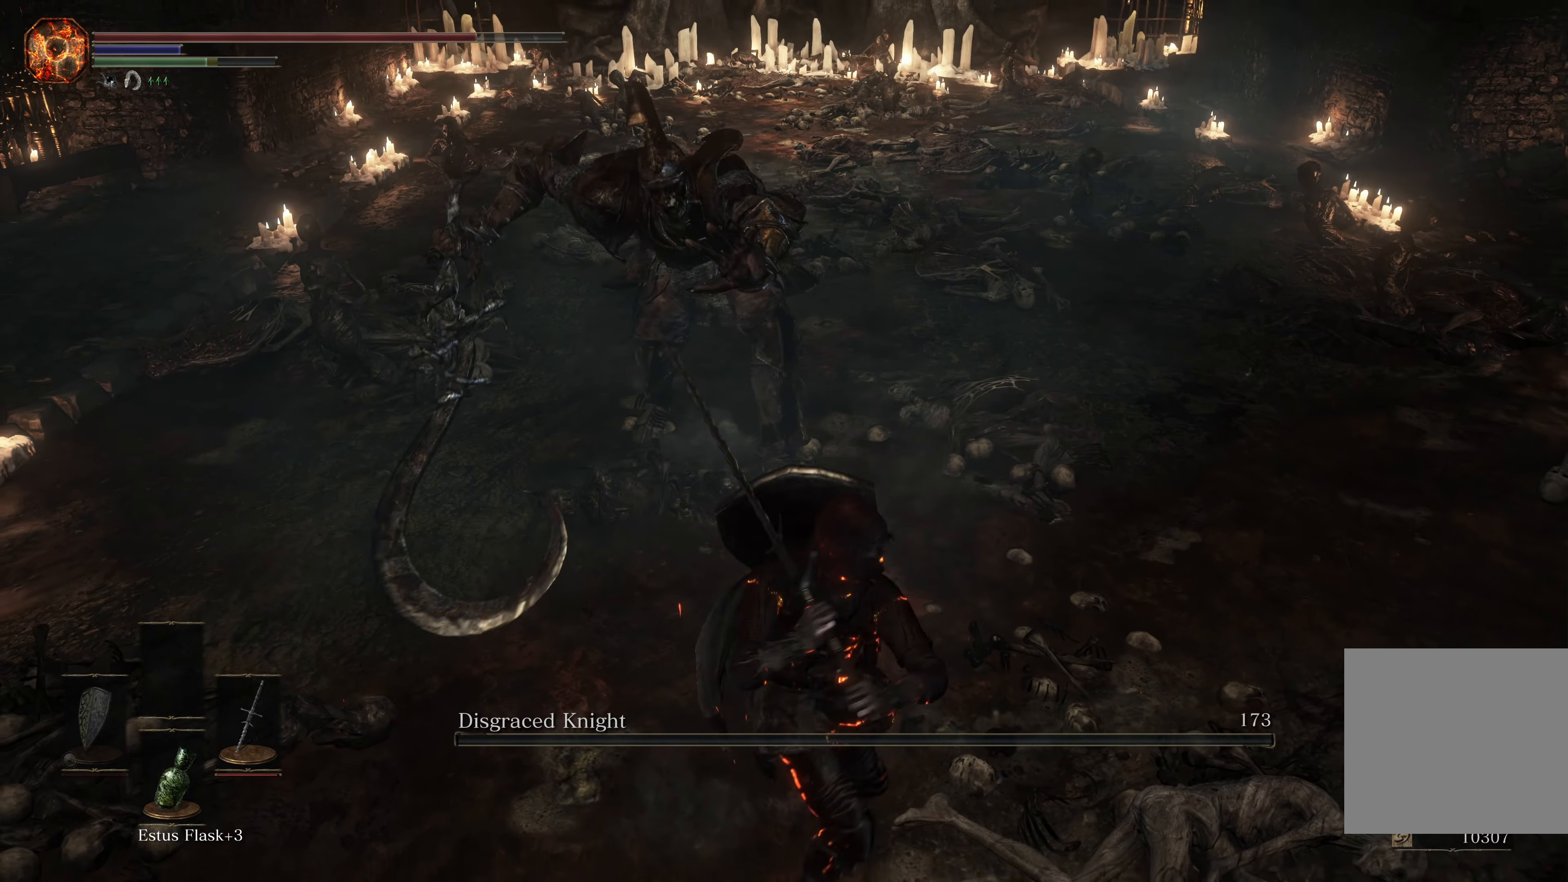
{"buttons": [], "left_stick": "center", "right_stick": "center", "events": [[317, "left_stick", "center"]]}
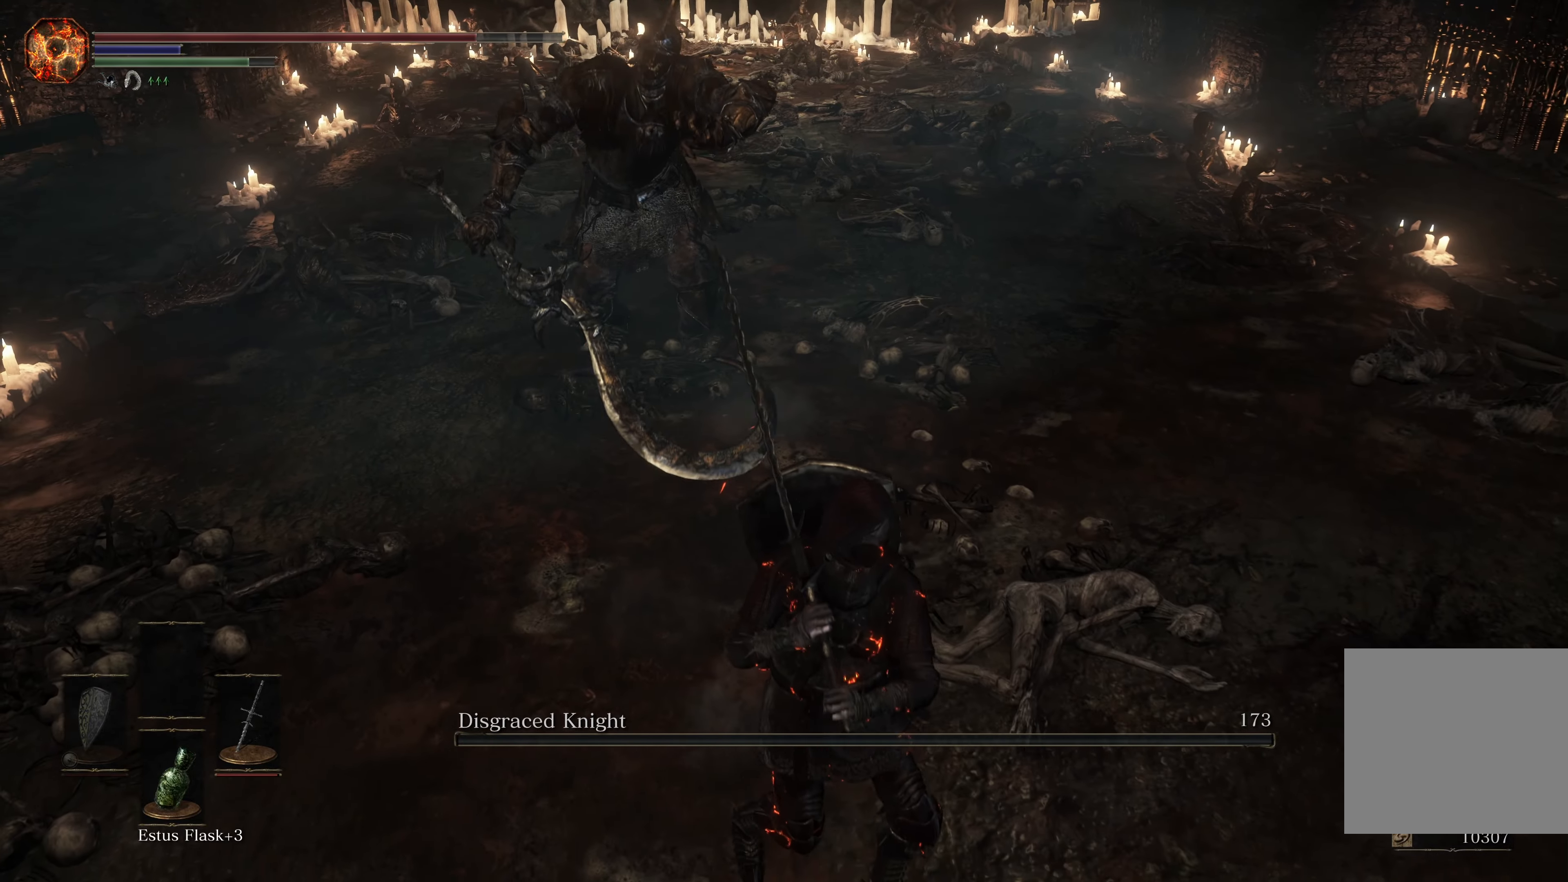
{"buttons": [], "left_stick": "down", "right_stick": "center", "events": [[17, "left_stick", "down"]]}
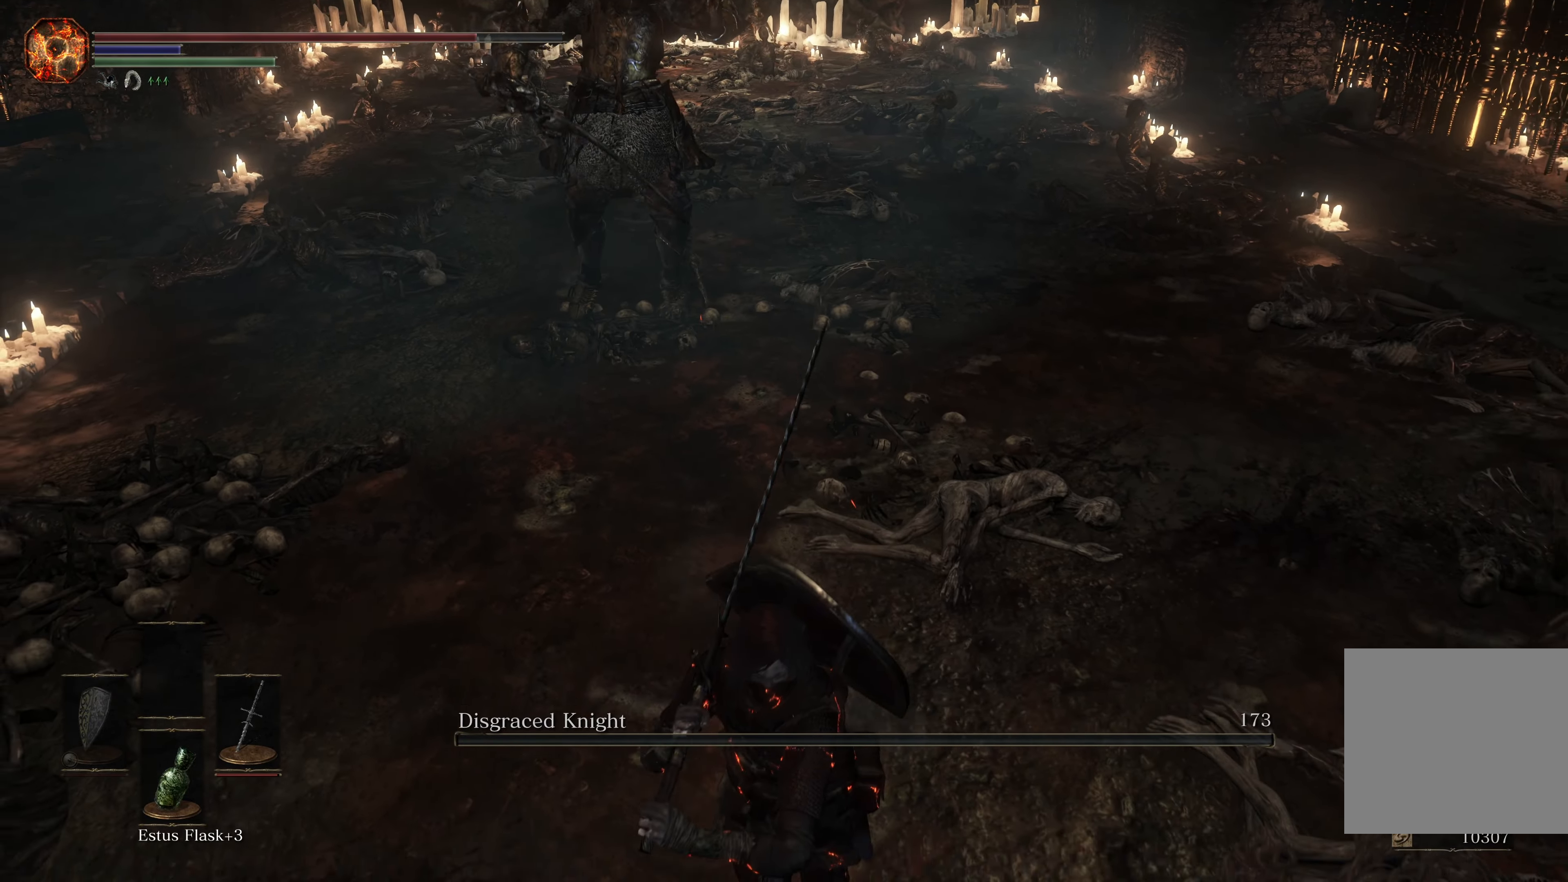
{"buttons": [], "left_stick": "center", "right_stick": "center", "events": [[233, "right_stick", "down"], [267, "left_stick", "center"], [417, "right_stick", "center"]]}
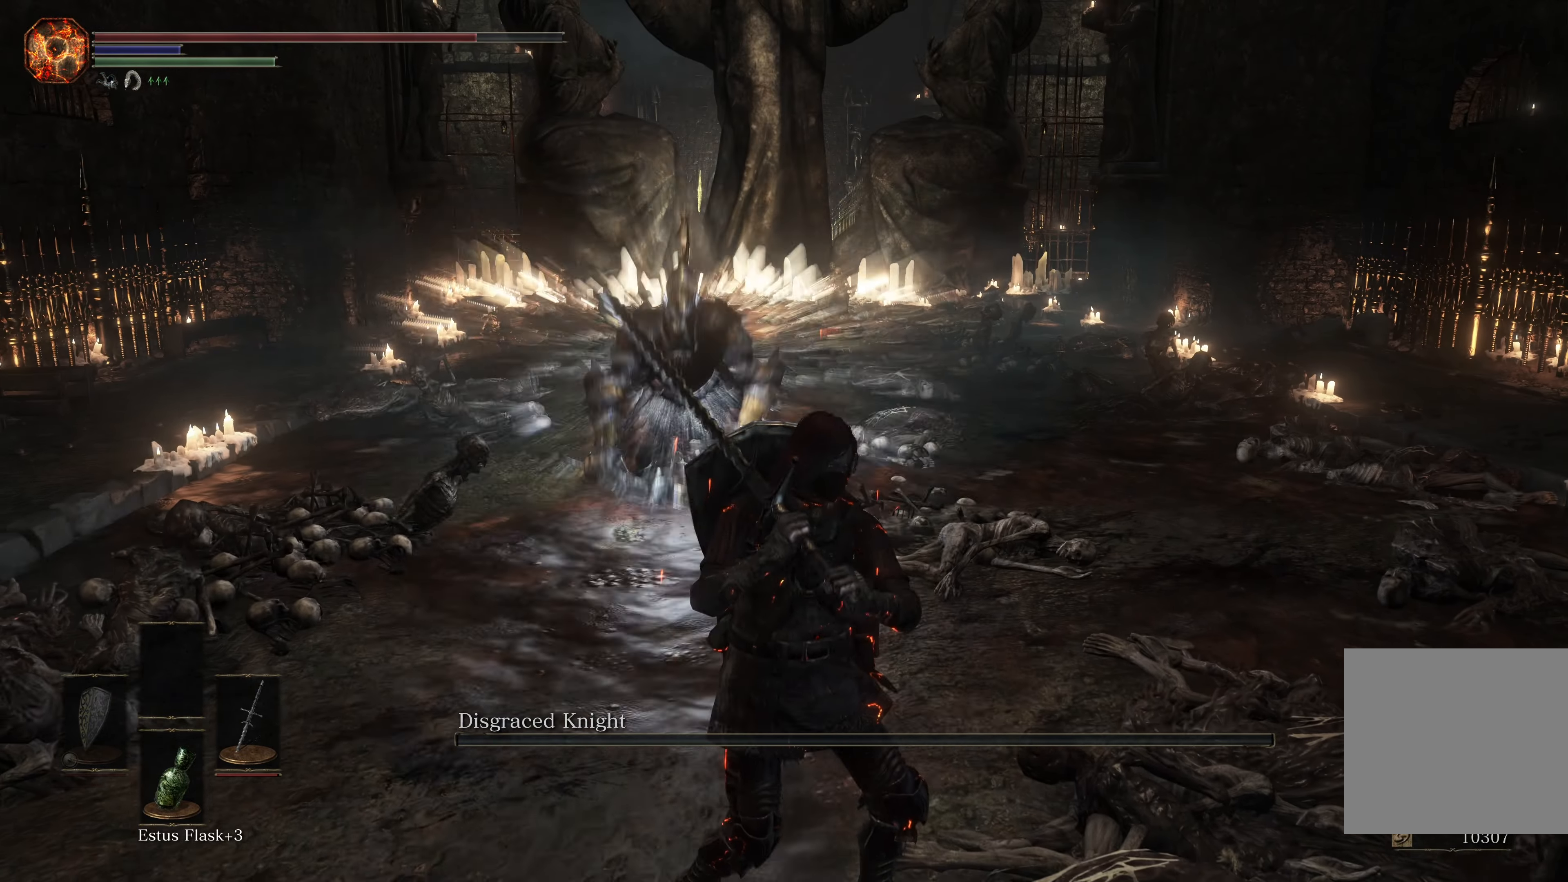
{"buttons": [], "left_stick": "up", "right_stick": "center", "events": [[383, "left_stick", "up"]]}
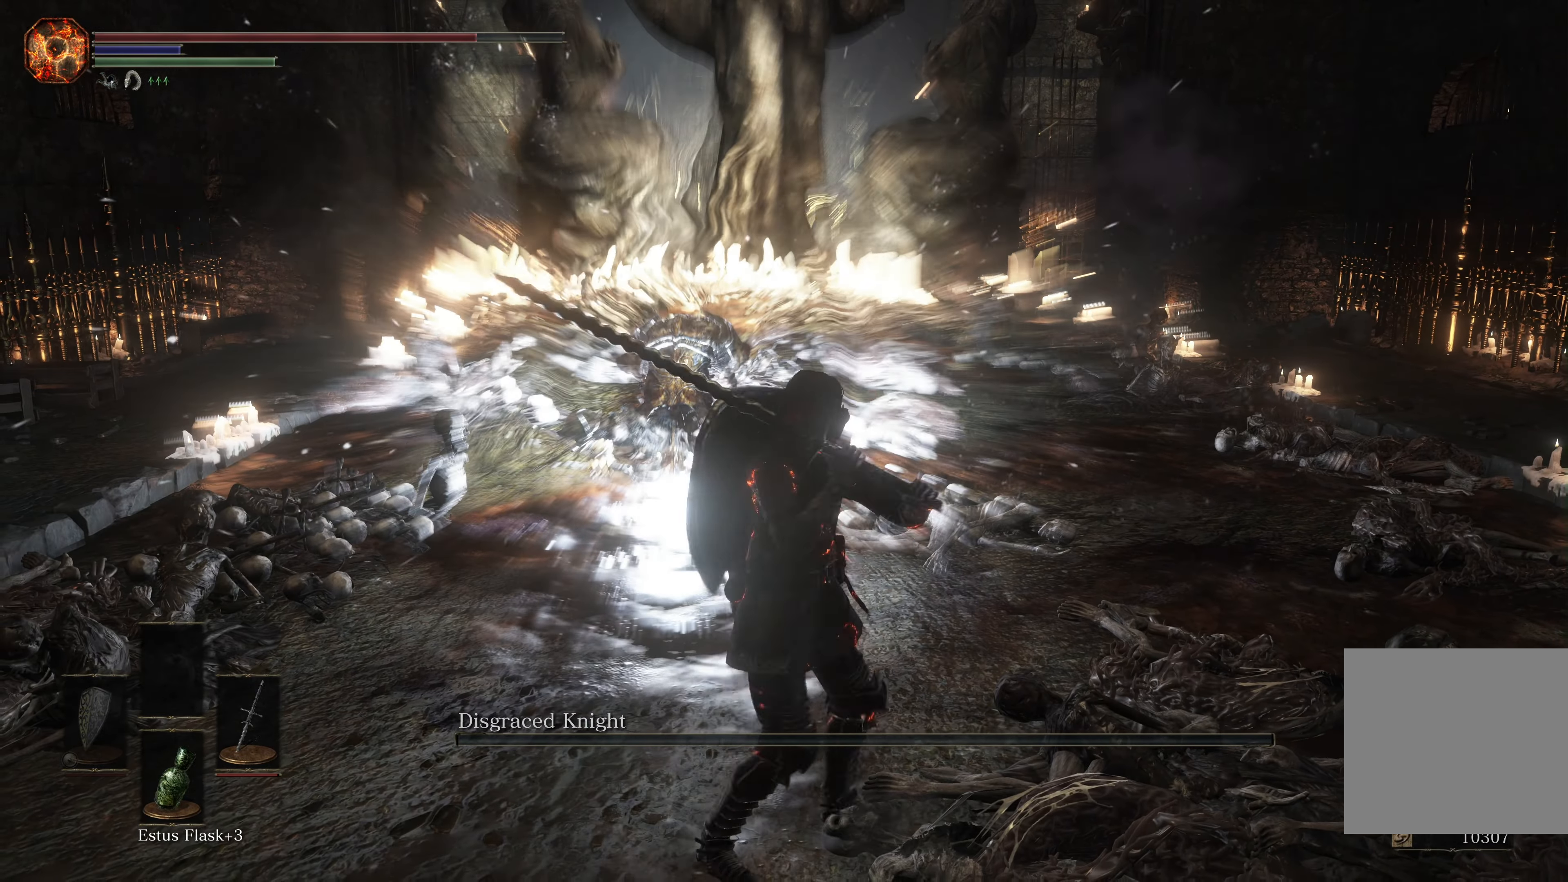
{"buttons": ["SELECT"], "left_stick": "center", "right_stick": "center", "events": [[100, "left_stick", "center"], [433, "SELECT", "down"]]}
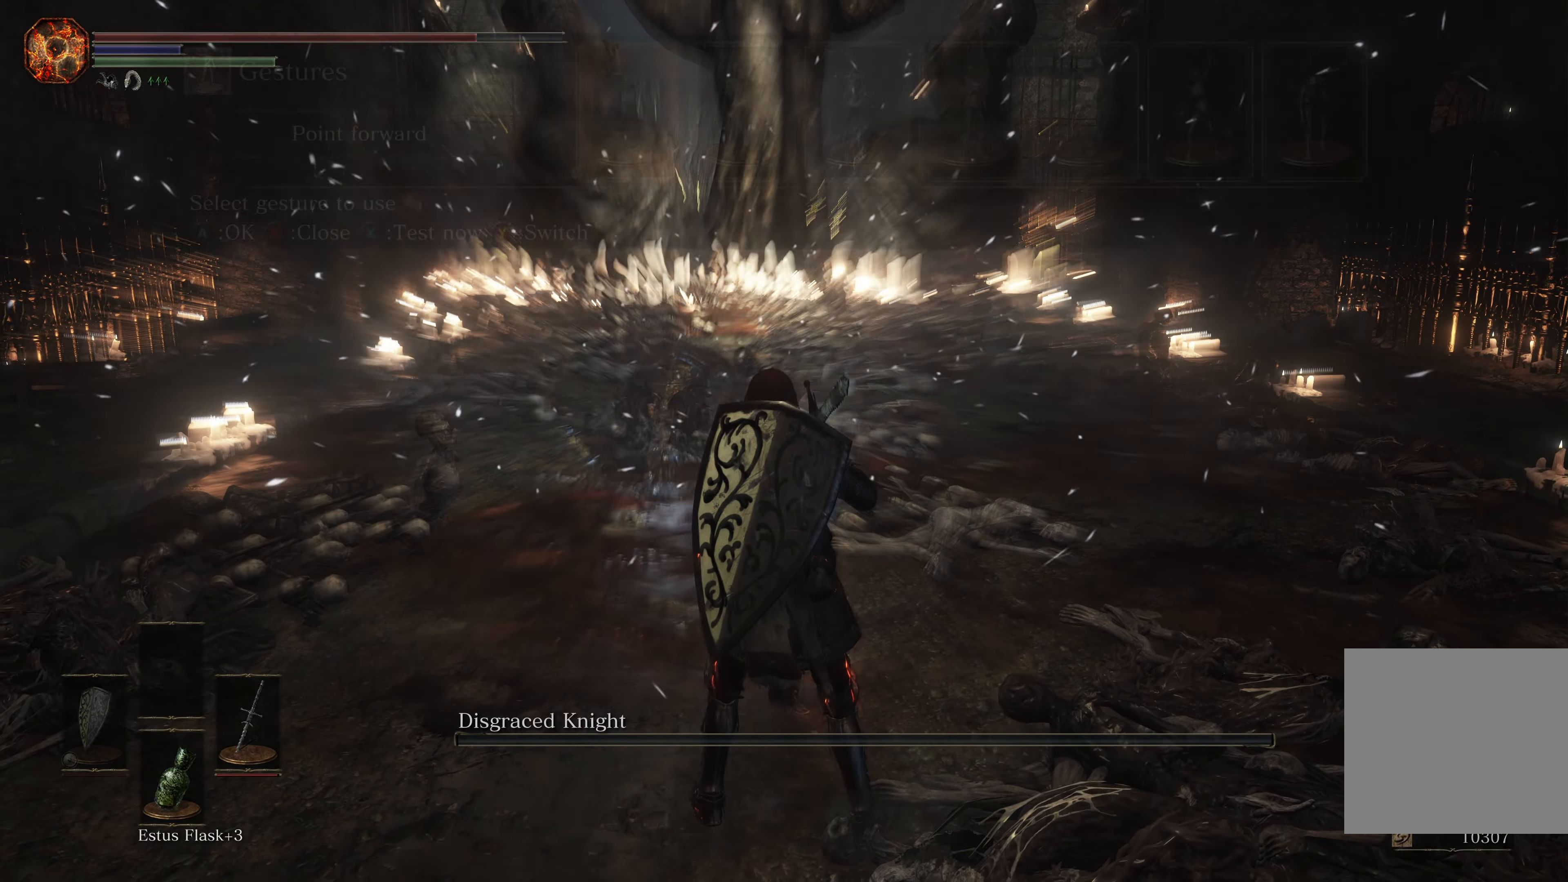
{"buttons": [], "left_stick": "center", "right_stick": "center", "events": [[50, "SELECT", "up"]]}
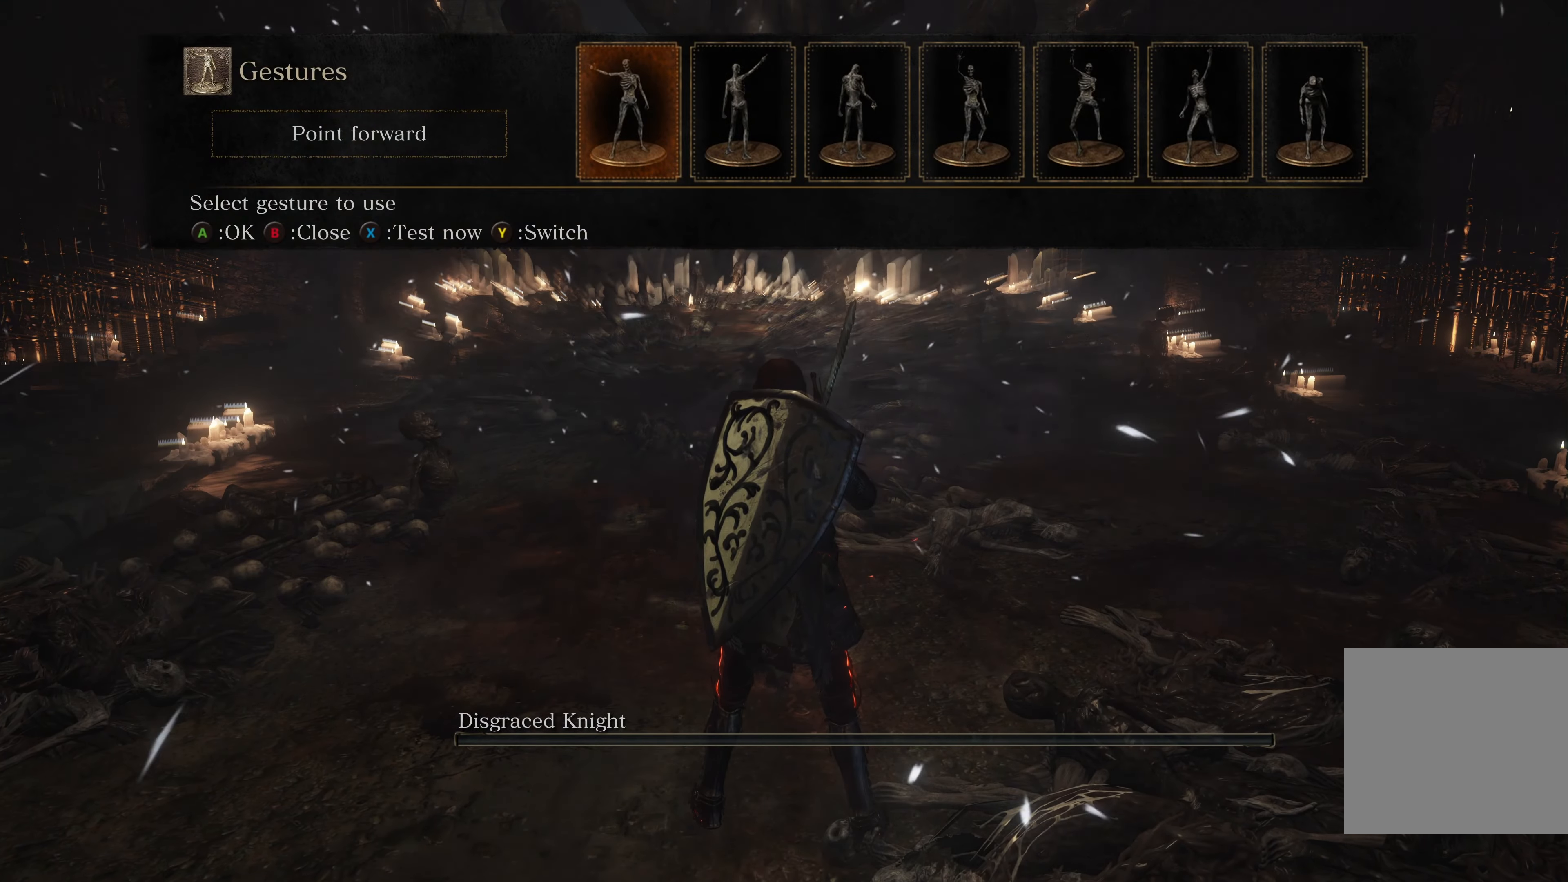
{"buttons": [], "left_stick": "center", "right_stick": "center", "events": [[83, "DPAD_RIGHT", "down"], [183, "DPAD_RIGHT", "up"], [400, "DPAD_RIGHT", "down"], [467, "DPAD_RIGHT", "up"]]}
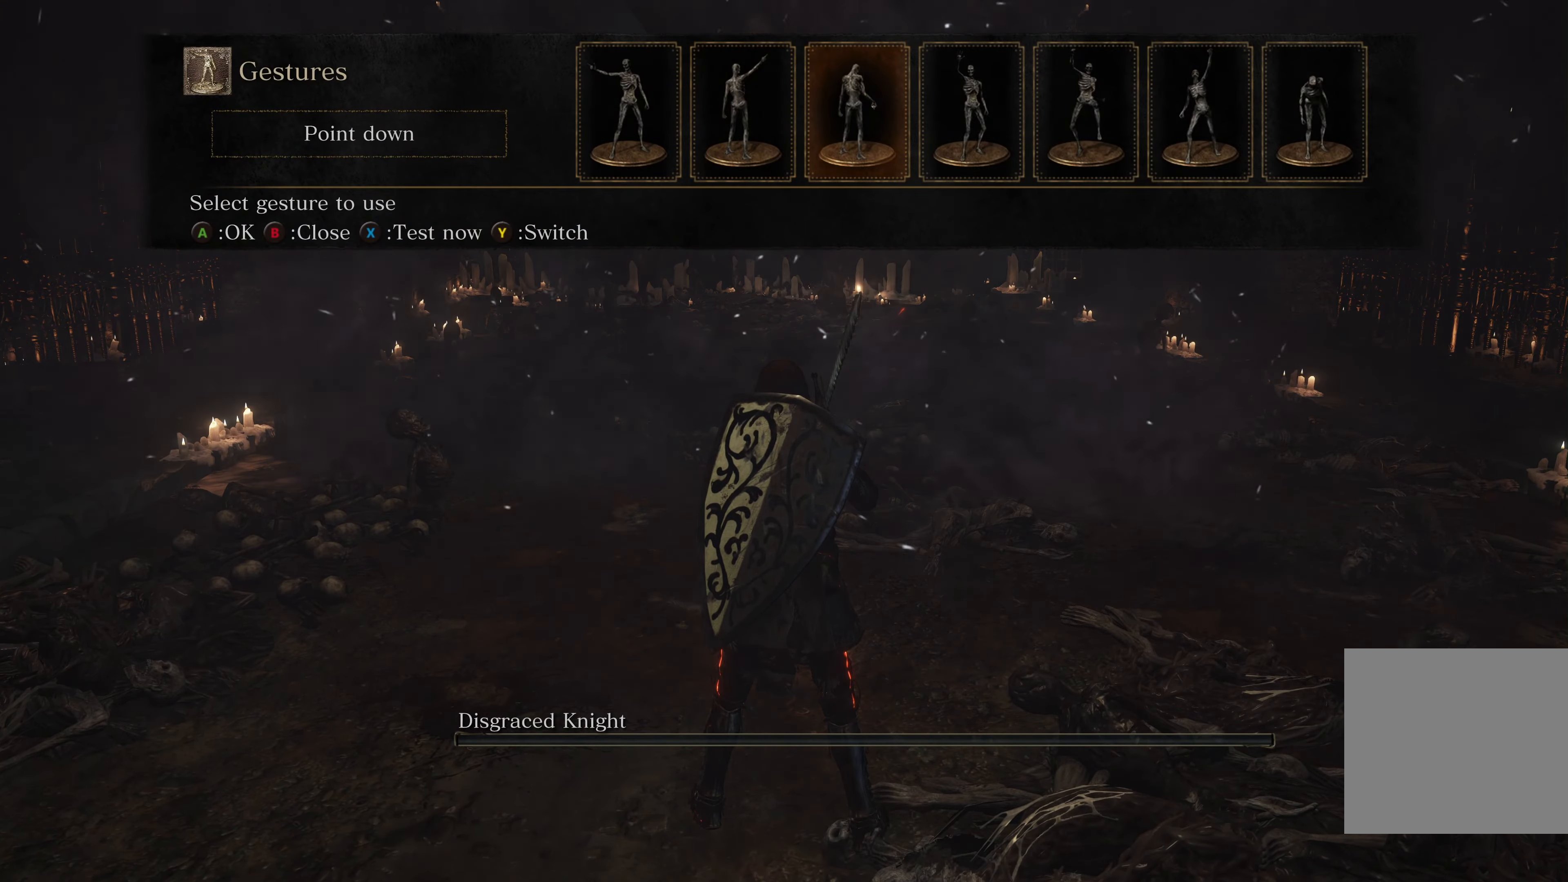
{"buttons": [], "left_stick": "up", "right_stick": "center", "events": [[84, "A", "down"], [217, "A", "up"], [384, "left_stick", "up"]]}
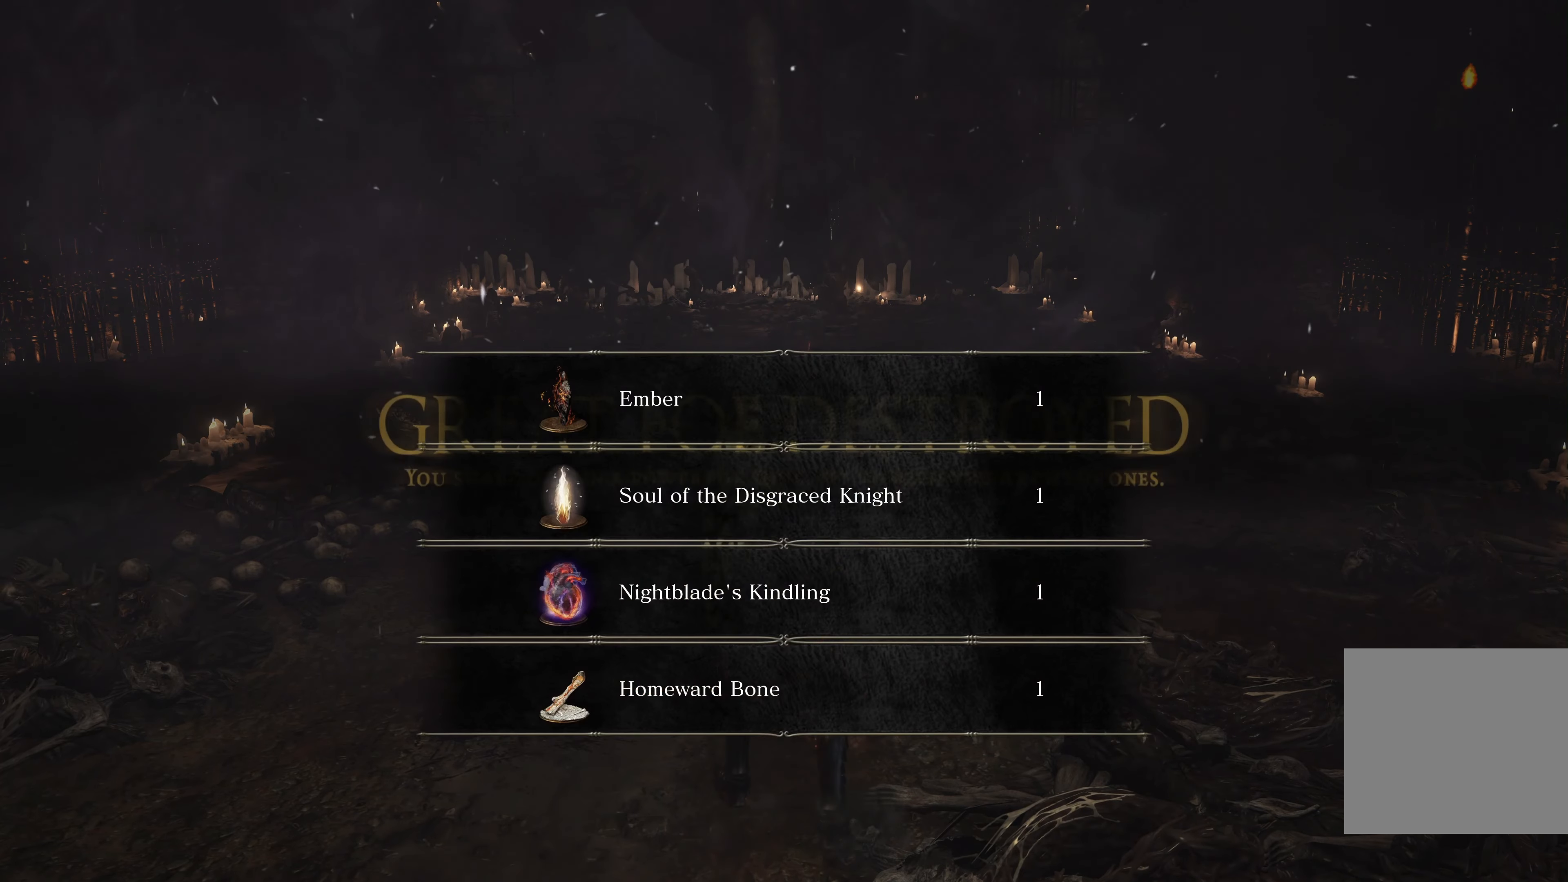
{"buttons": [], "left_stick": "center", "right_stick": "center", "events": [[317, "left_stick", "center"]]}
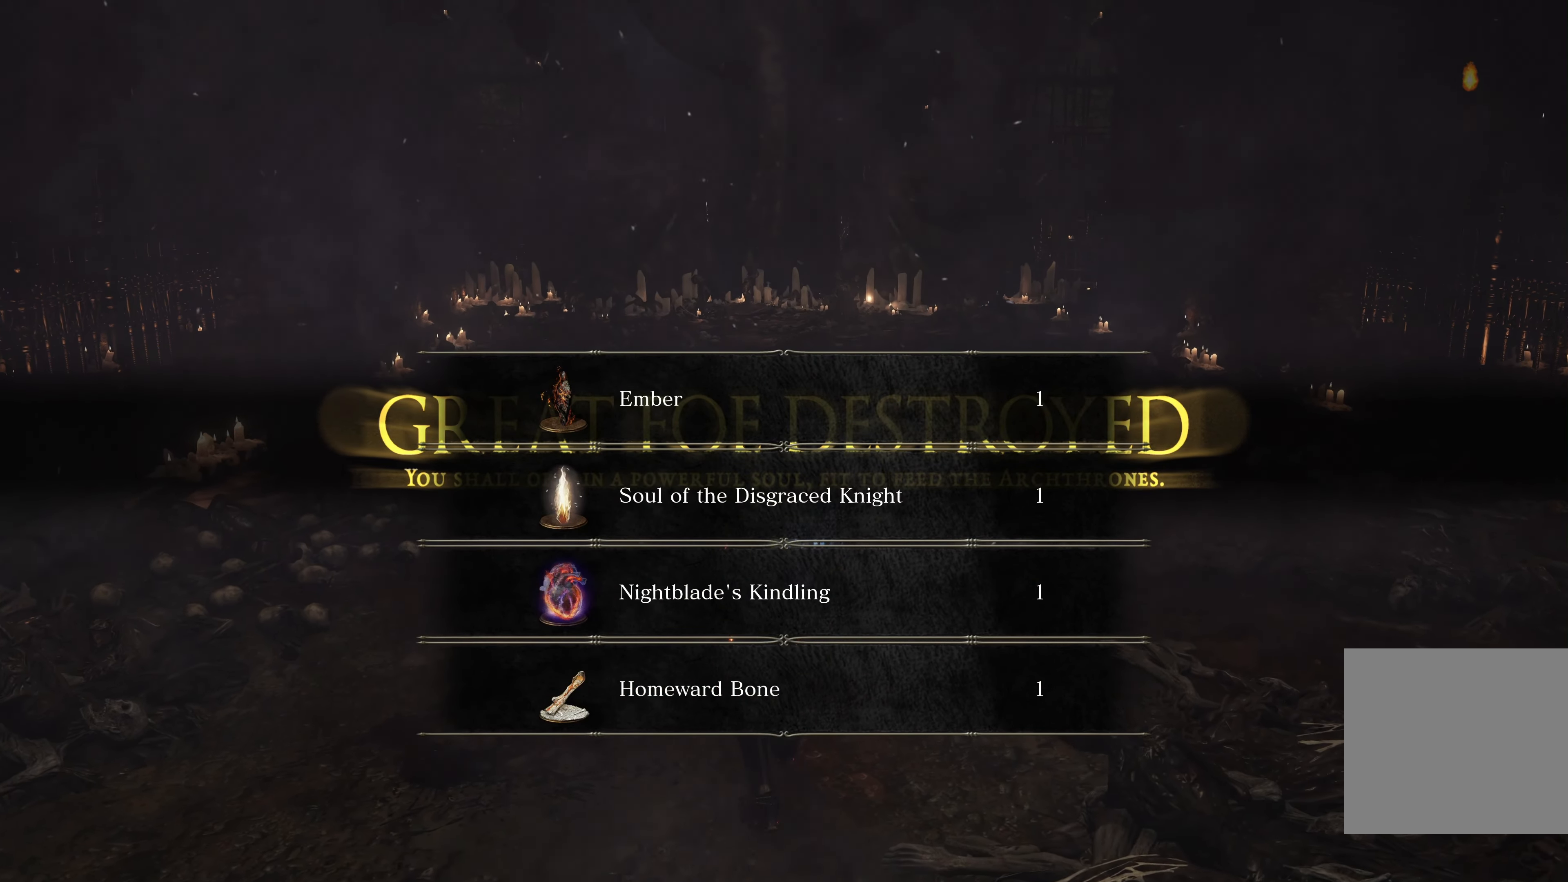
{"buttons": [], "left_stick": "center", "right_stick": "center", "events": [[67, "left_stick", "up"], [434, "left_stick", "center"]]}
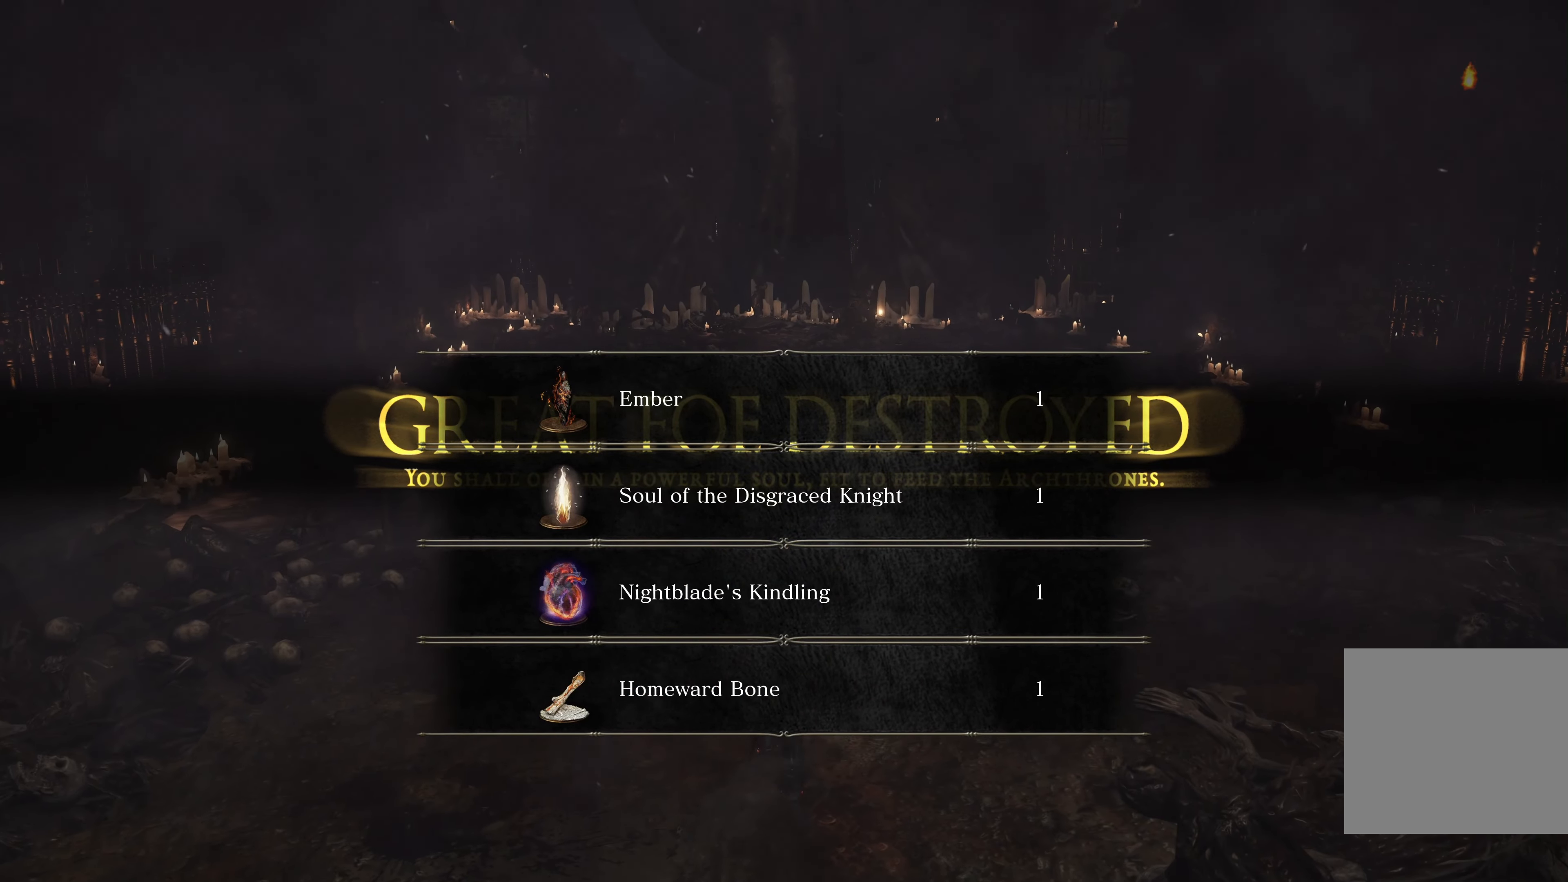
{"buttons": [], "left_stick": "center", "right_stick": "center", "events": []}
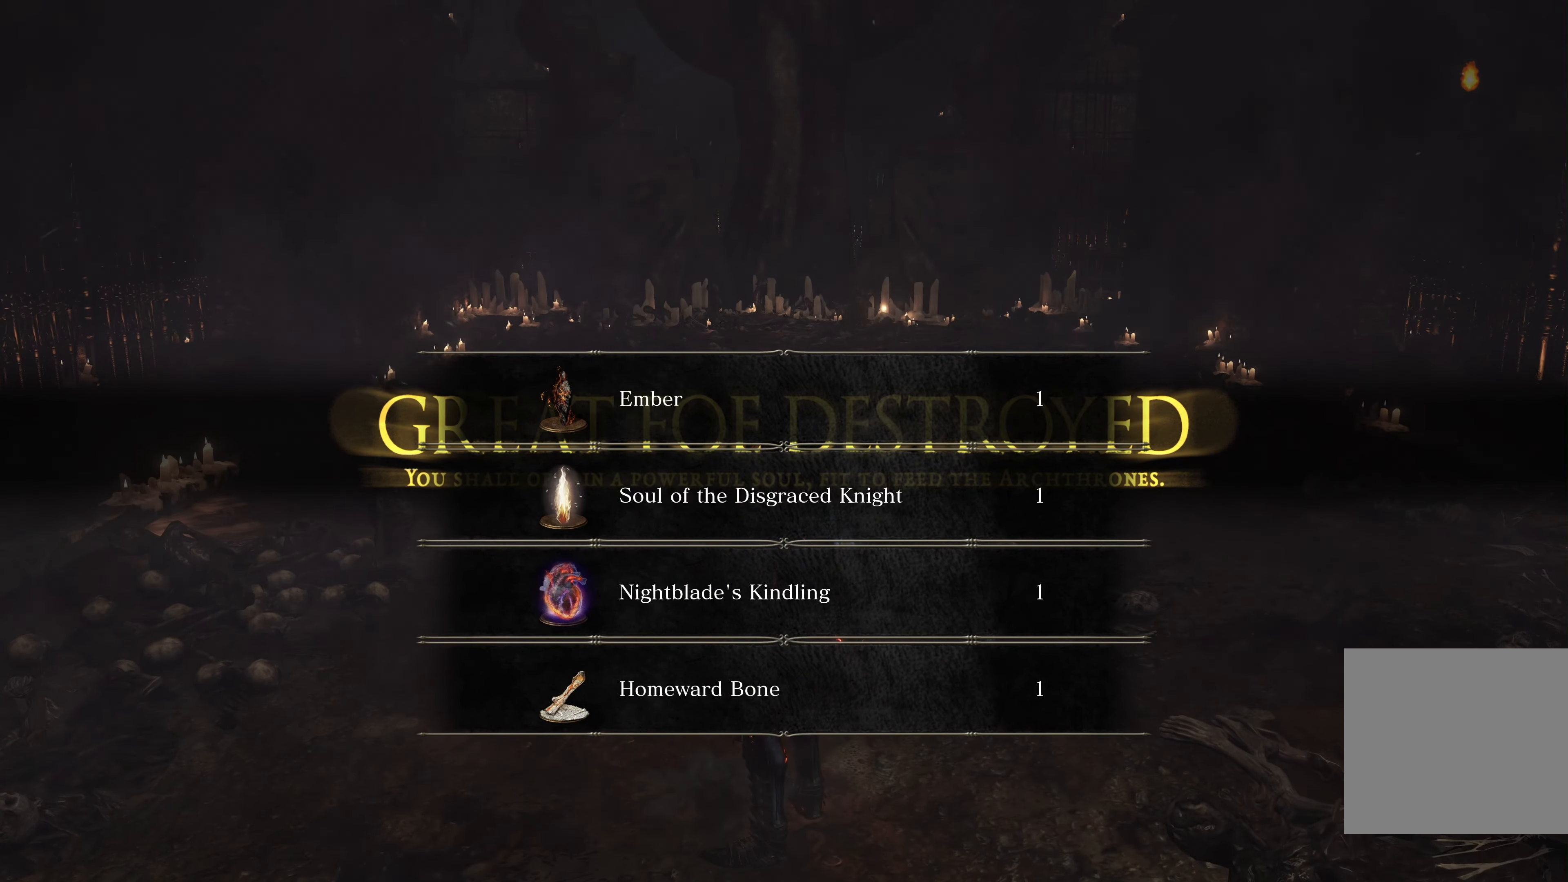
{"buttons": [], "left_stick": "center", "right_stick": "center", "events": []}
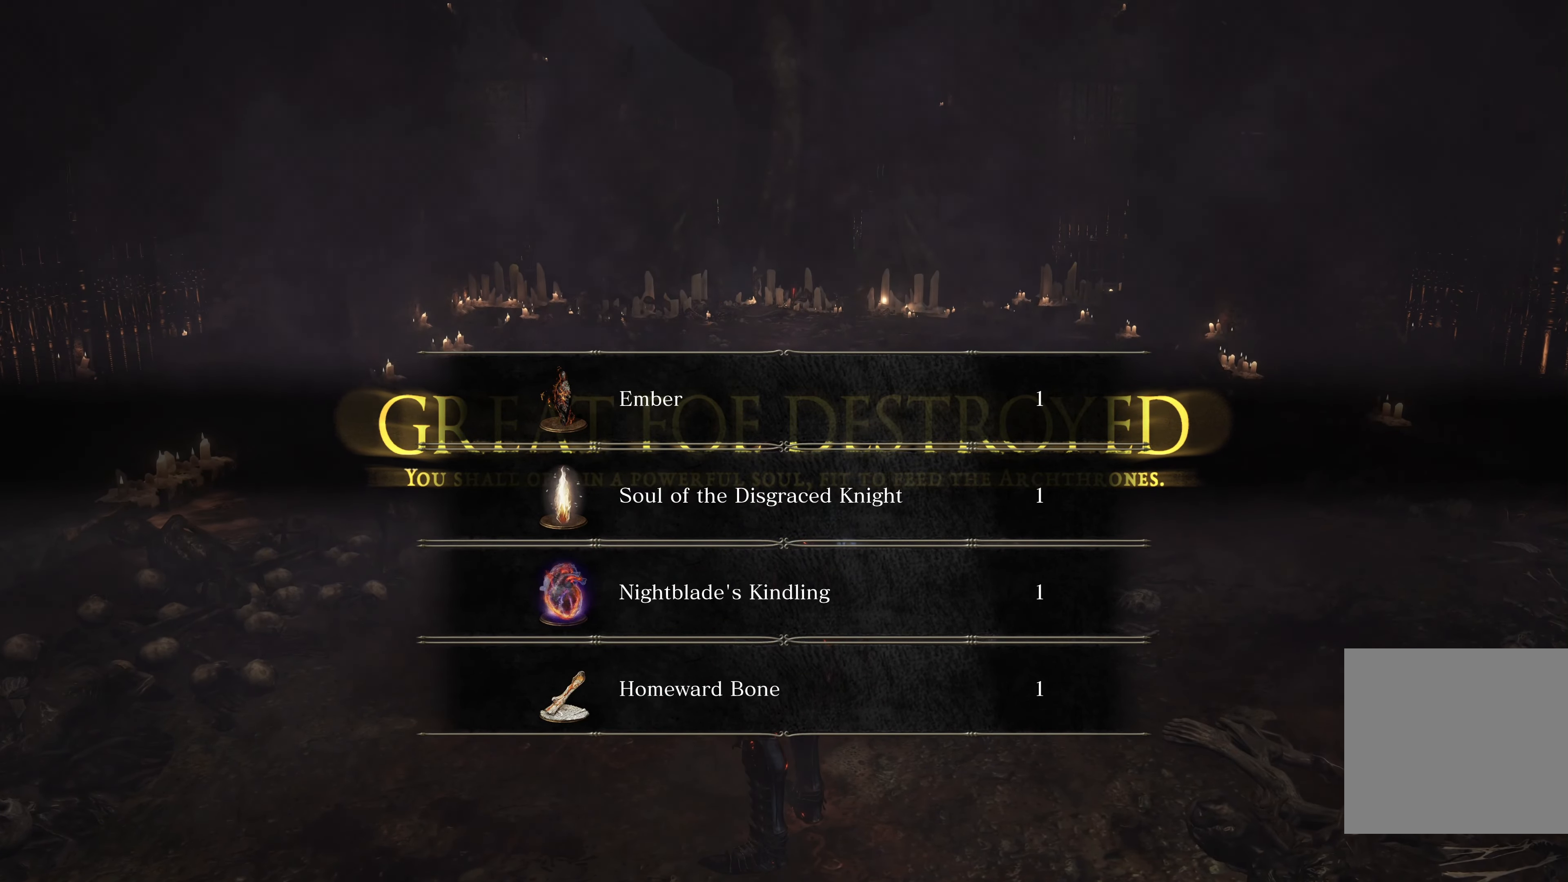
{"buttons": [], "left_stick": "center", "right_stick": "center", "events": []}
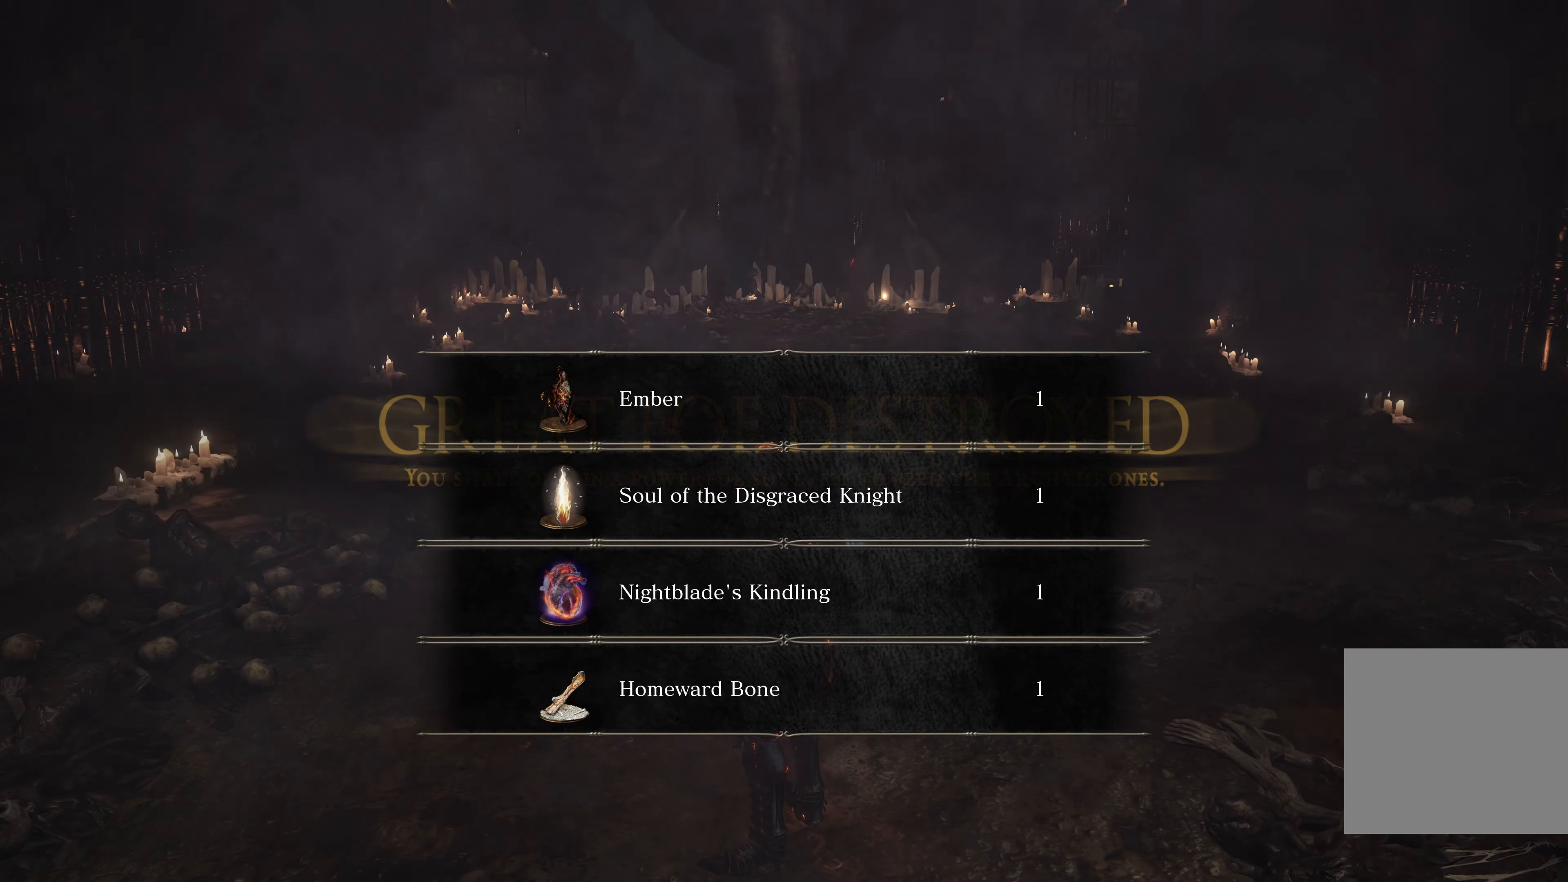
{"buttons": [], "left_stick": "center", "right_stick": "center", "events": []}
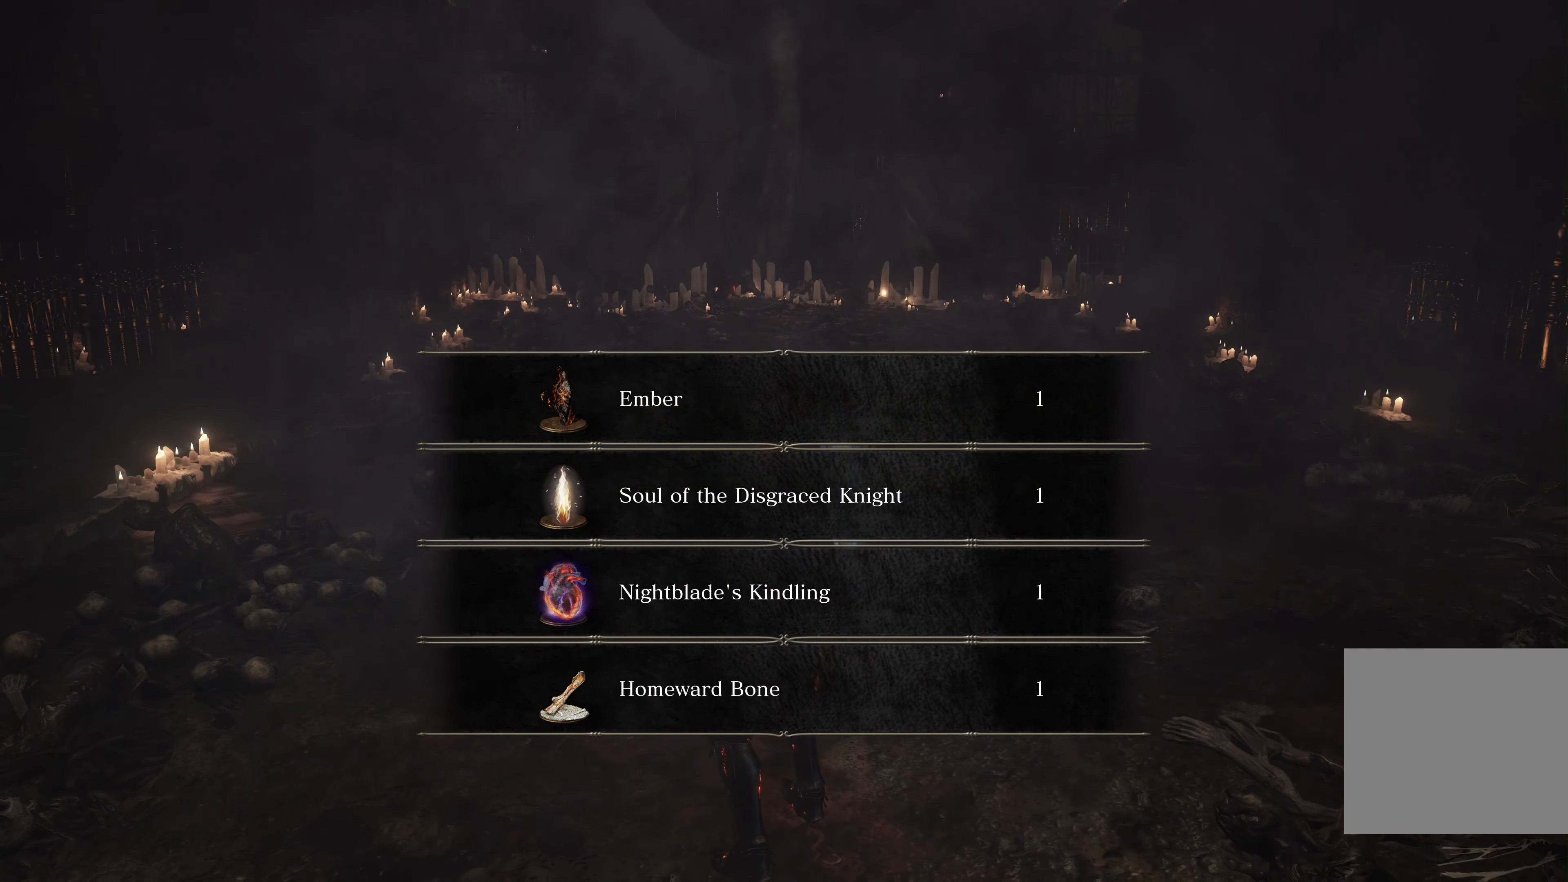
{"buttons": [], "left_stick": "center", "right_stick": "center", "events": []}
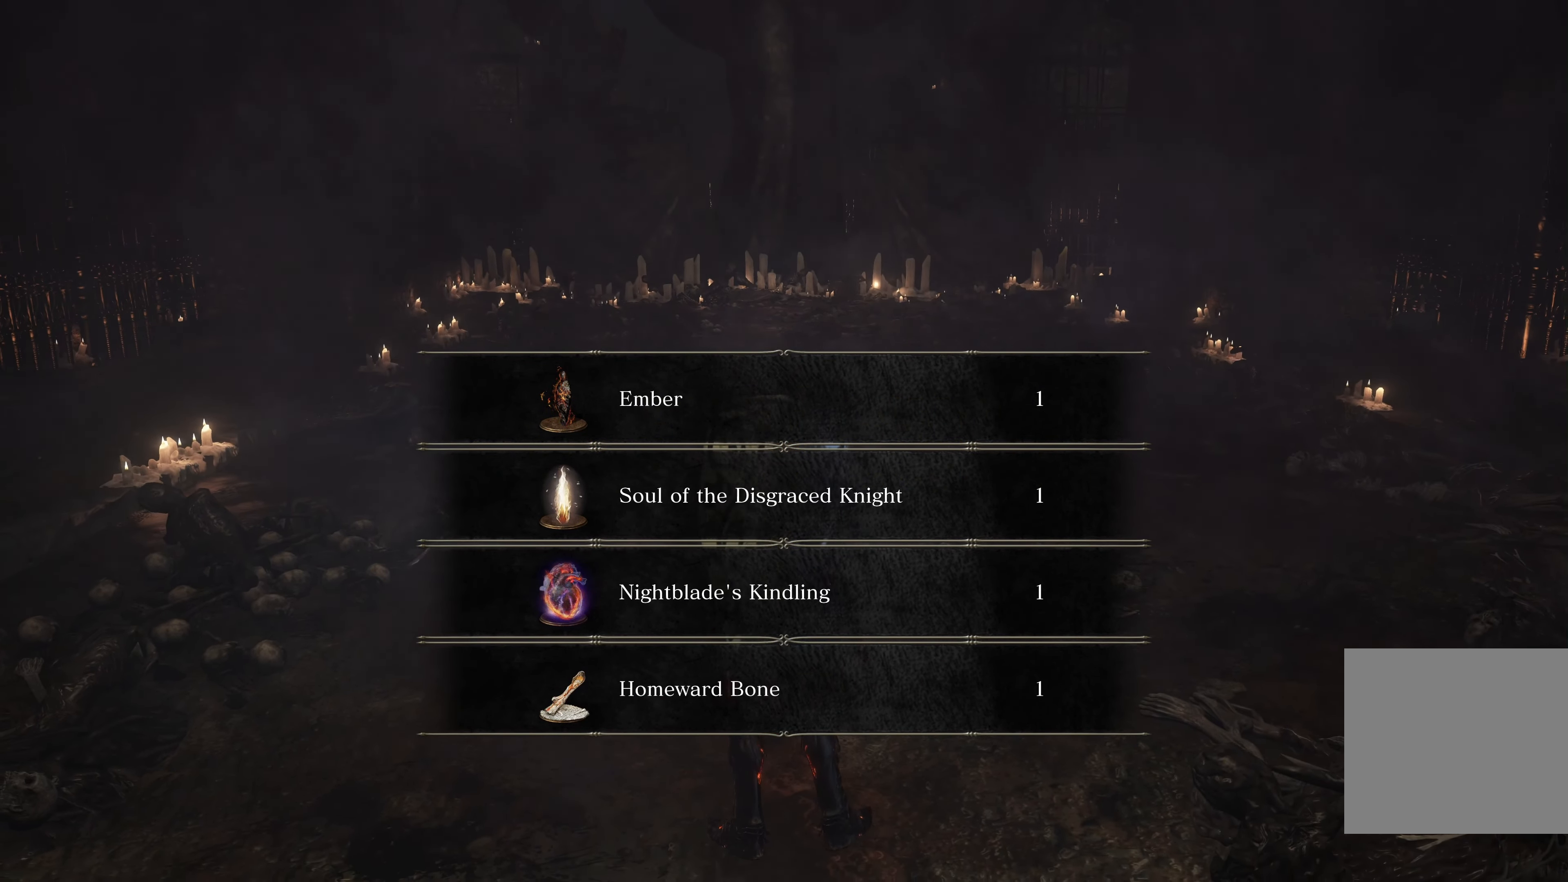
{"buttons": [], "left_stick": "center", "right_stick": "center", "events": []}
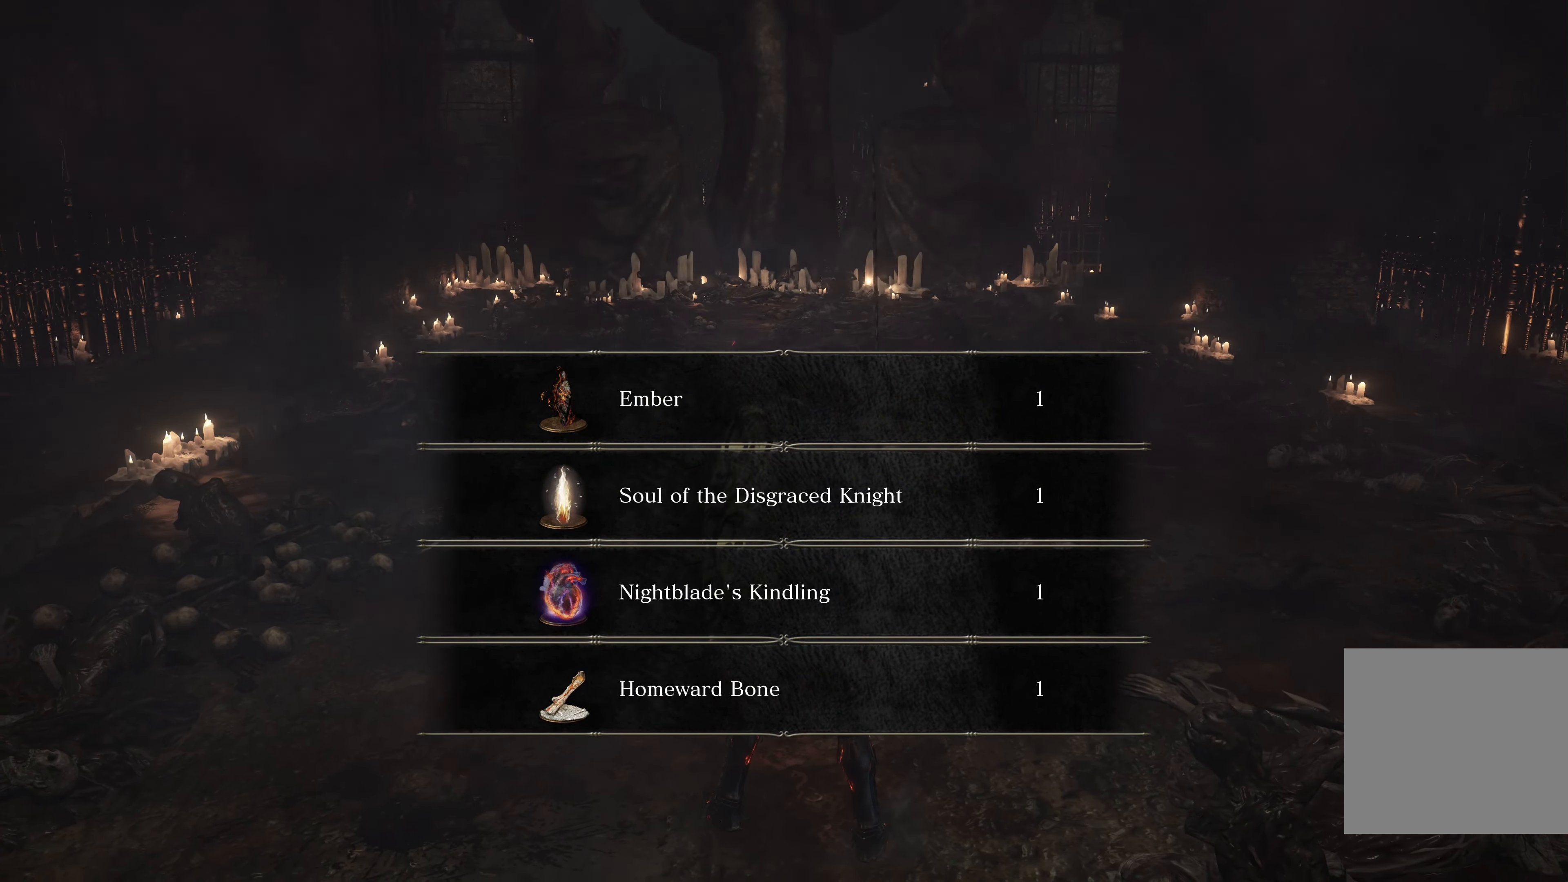
{"buttons": [], "left_stick": "center", "right_stick": "center", "events": []}
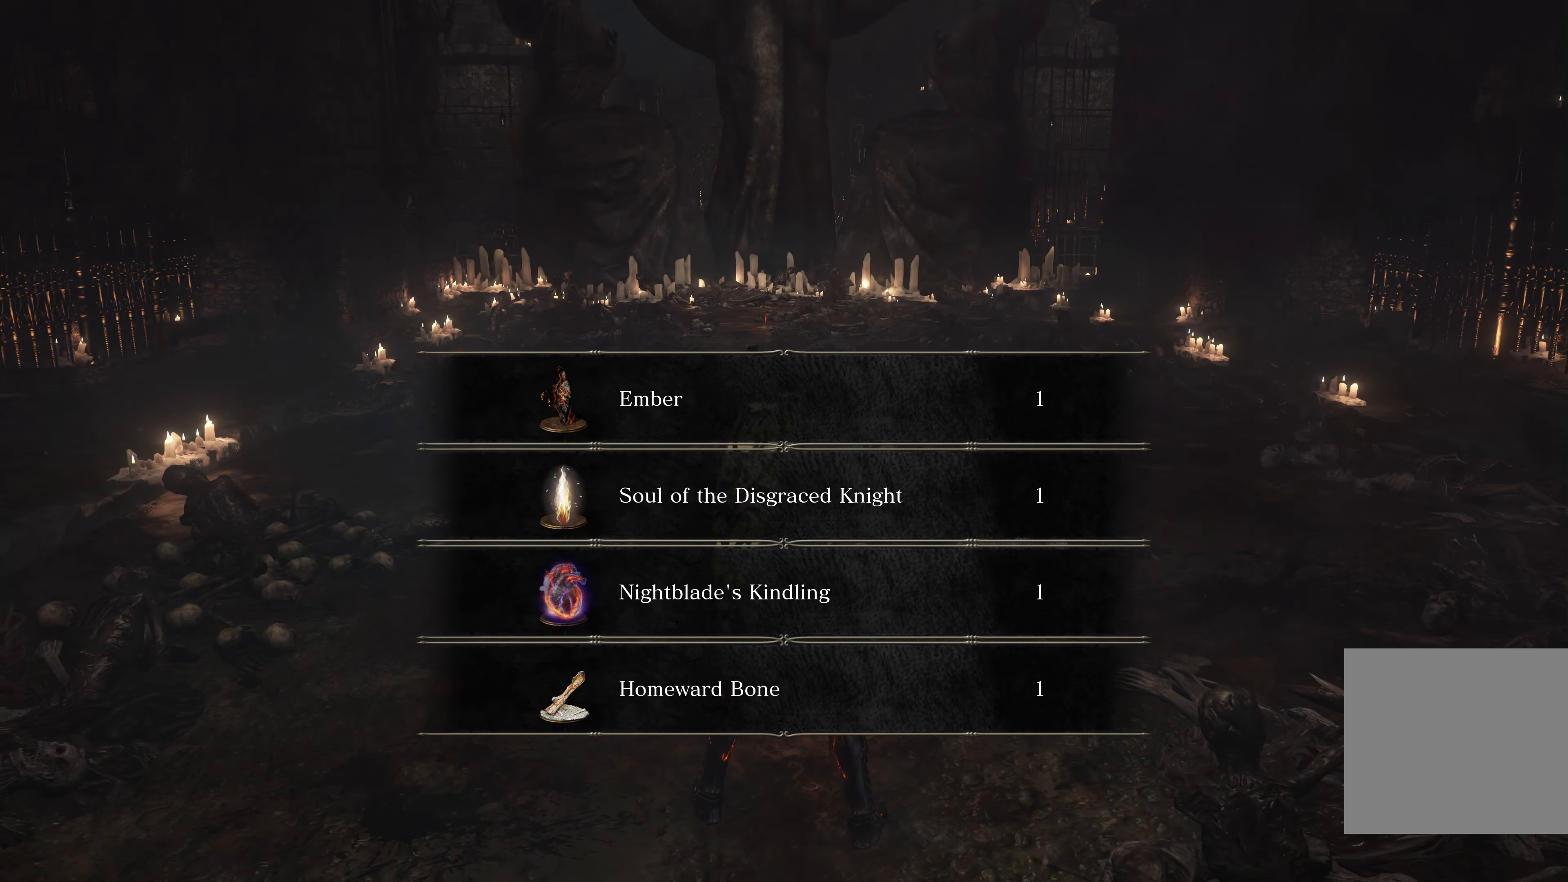
{"buttons": [], "left_stick": "center", "right_stick": "center", "events": [[150, "left_stick", "down-left"], [433, "left_stick", "center"]]}
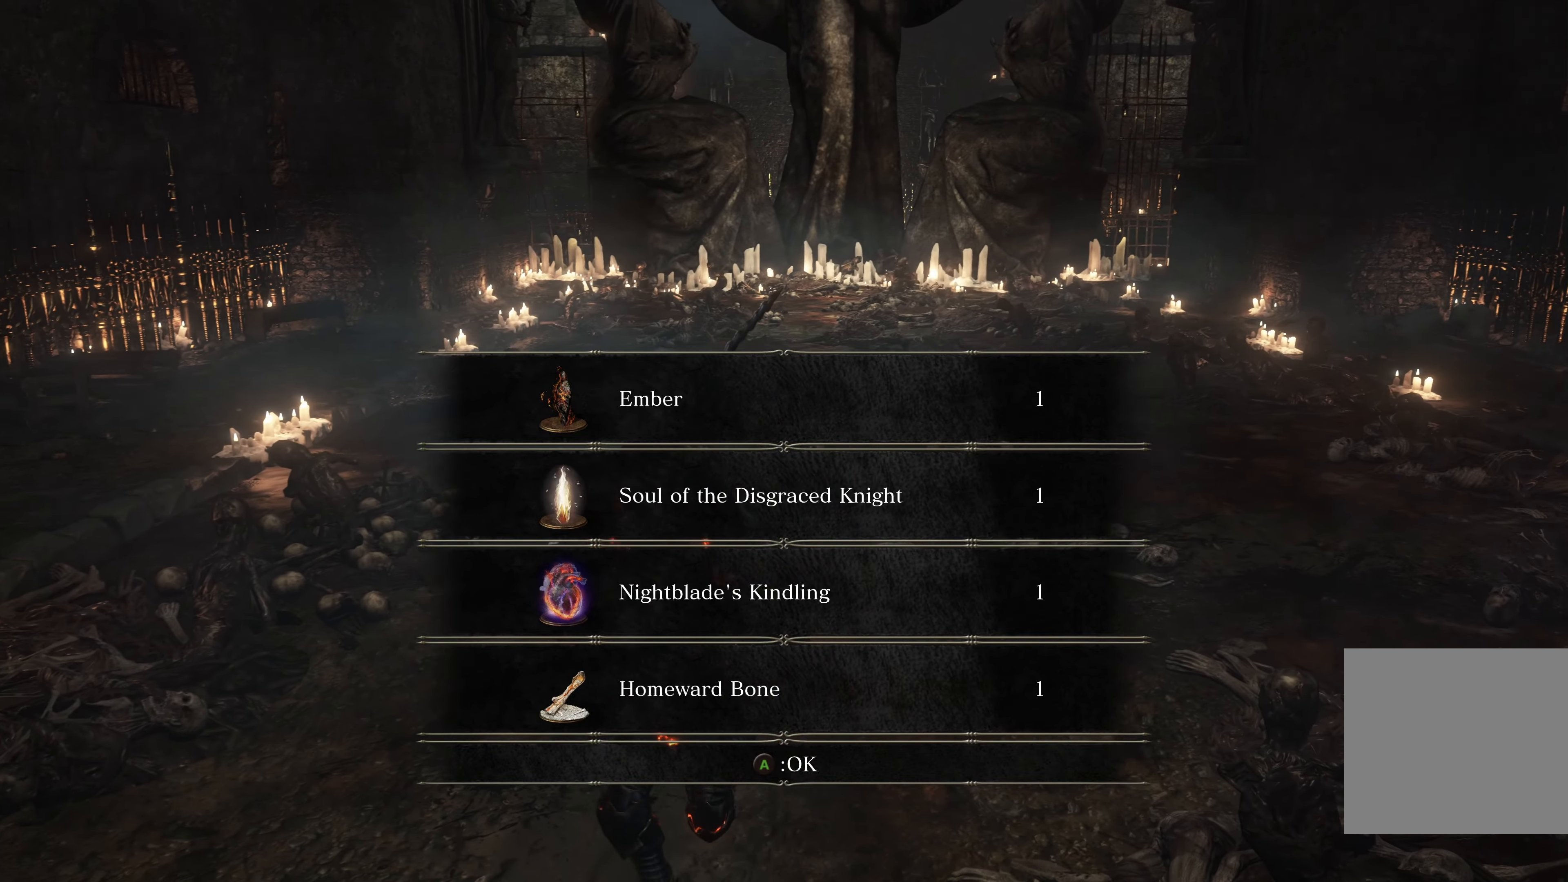
{"buttons": [], "left_stick": "center", "right_stick": "center", "events": []}
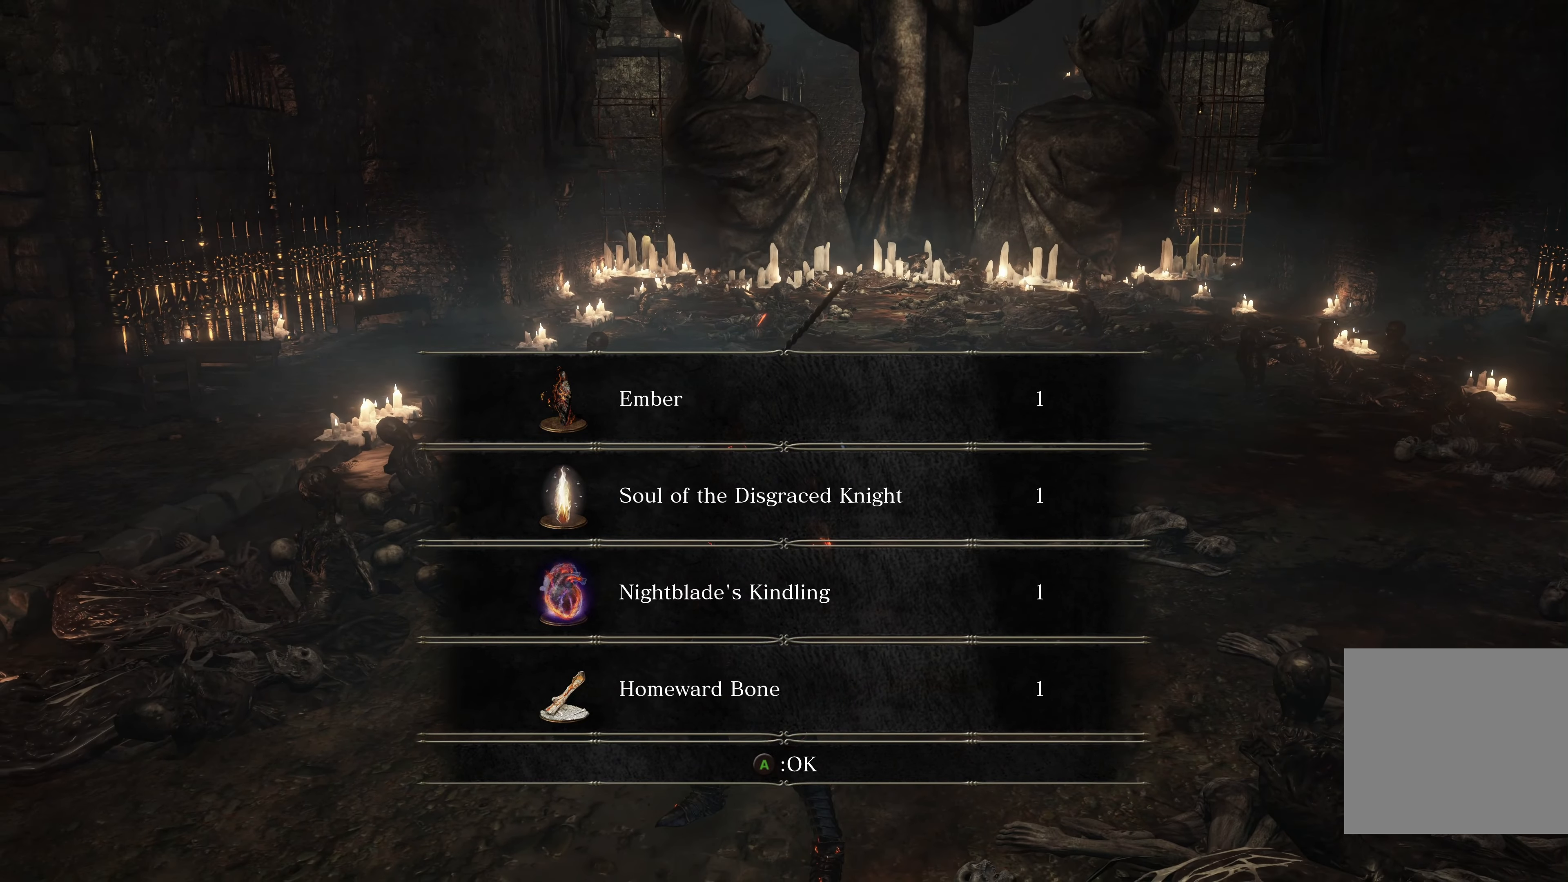
{"buttons": [], "left_stick": "center", "right_stick": "center", "events": [[283, "A", "down"], [366, "A", "up"]]}
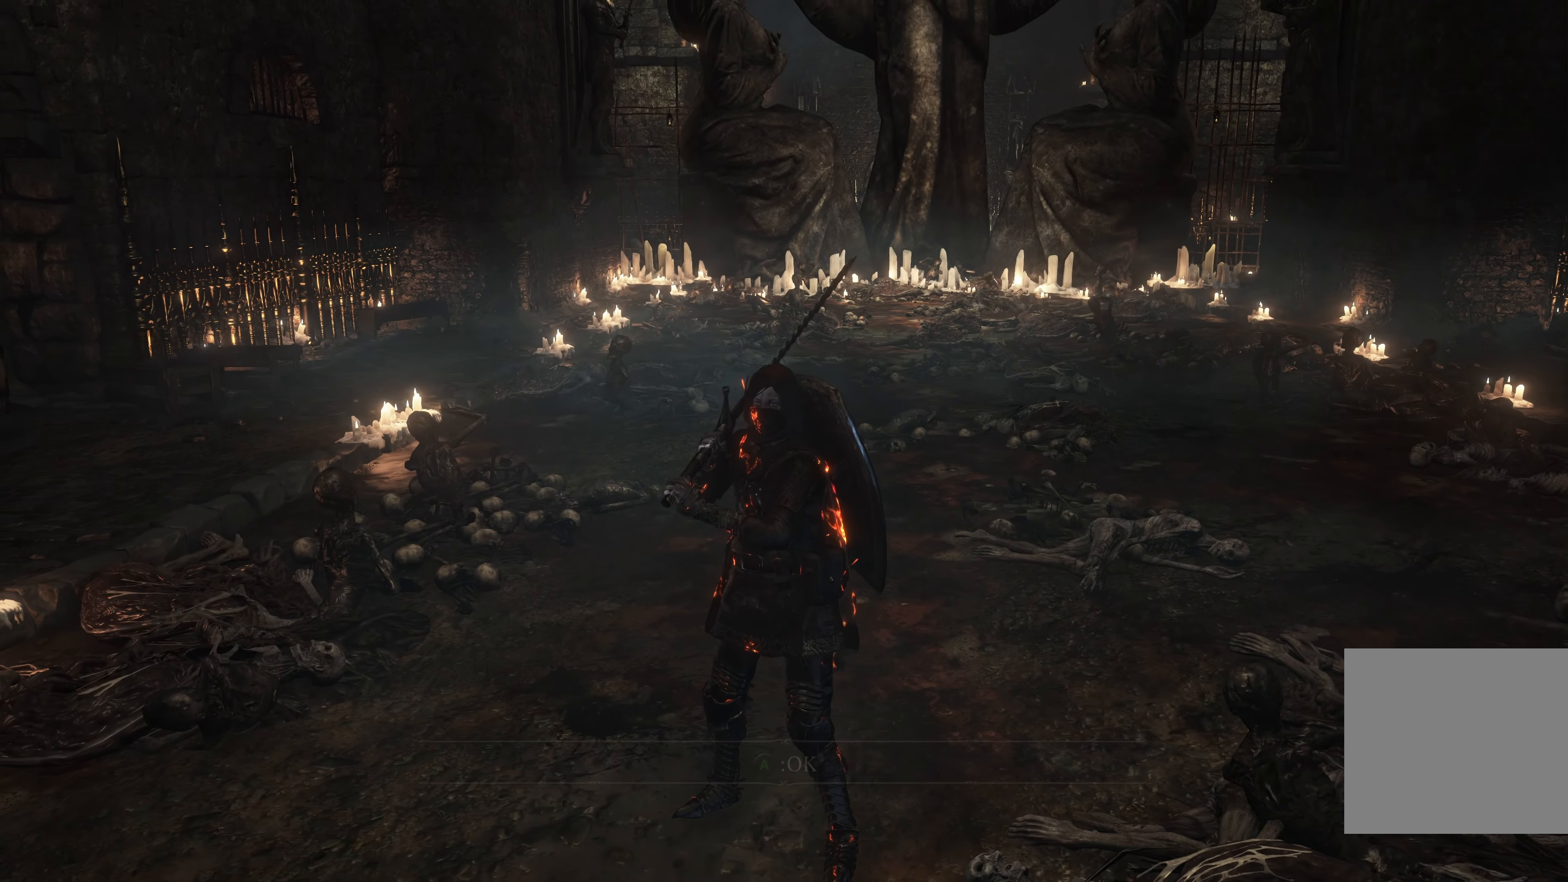
{"buttons": [], "left_stick": "center", "right_stick": "center", "events": [[100, "left_stick", "down"], [233, "left_stick", "center"]]}